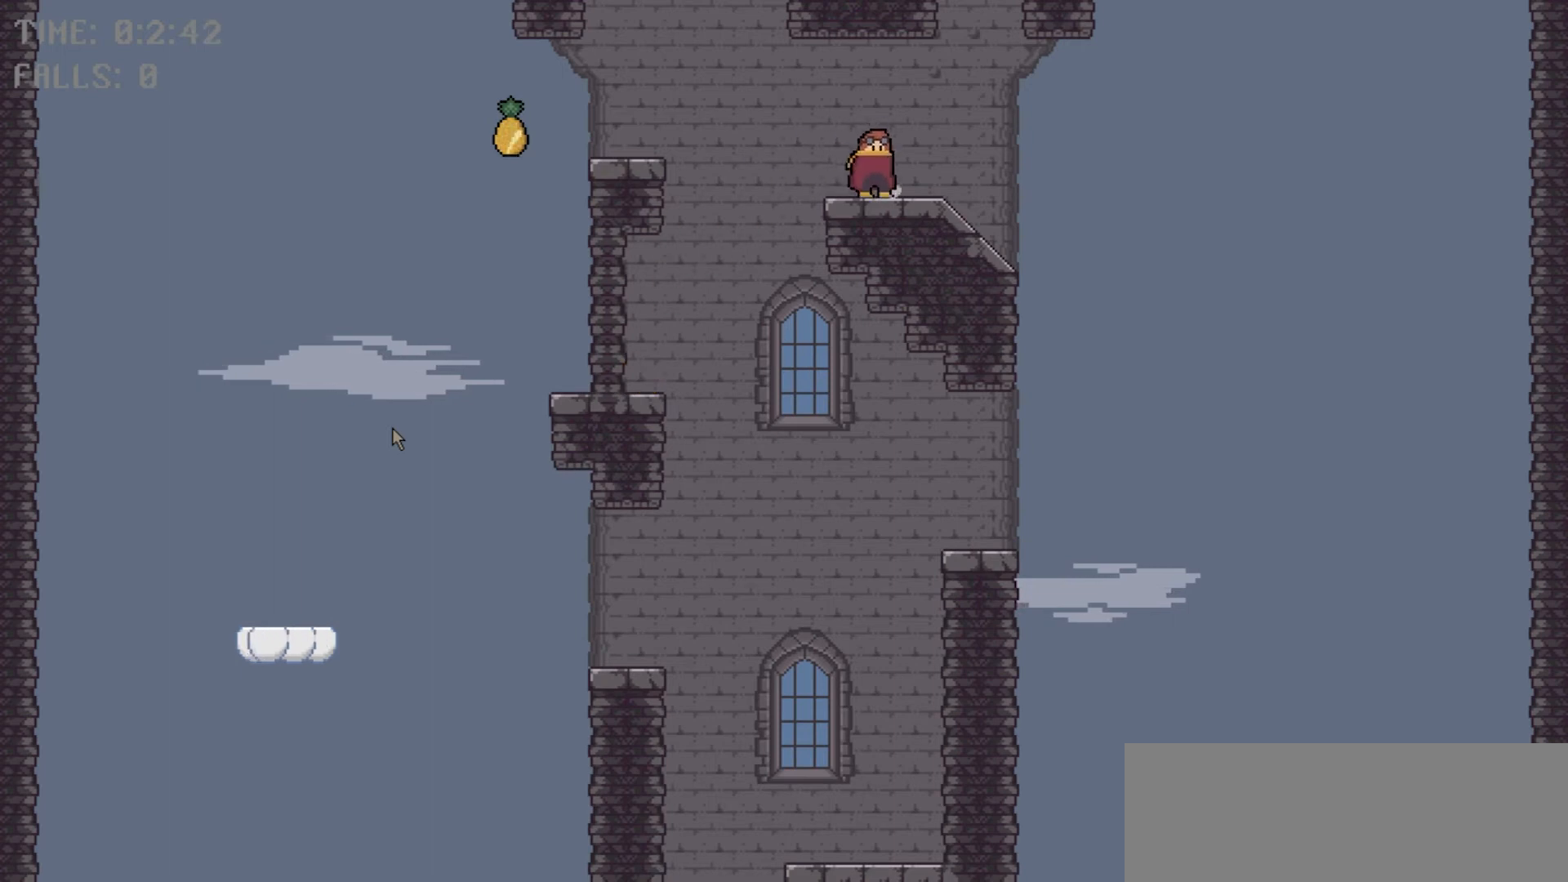
Gameplay with keyboard; each line is a JSON object with the keys held at the frame after it. "events" lists presses ("down") and releases ("up") of "comma", "down", "left", "right", "shift", "space" and "up" between this image and that frame as [ms after this image, input, new state], when the widget could be followed in between. No other keys are recorded. Mouse input is not recorded.
{"keys": ["right", "space"], "events": [[33, "right", "down"], [234, "space", "down"]]}
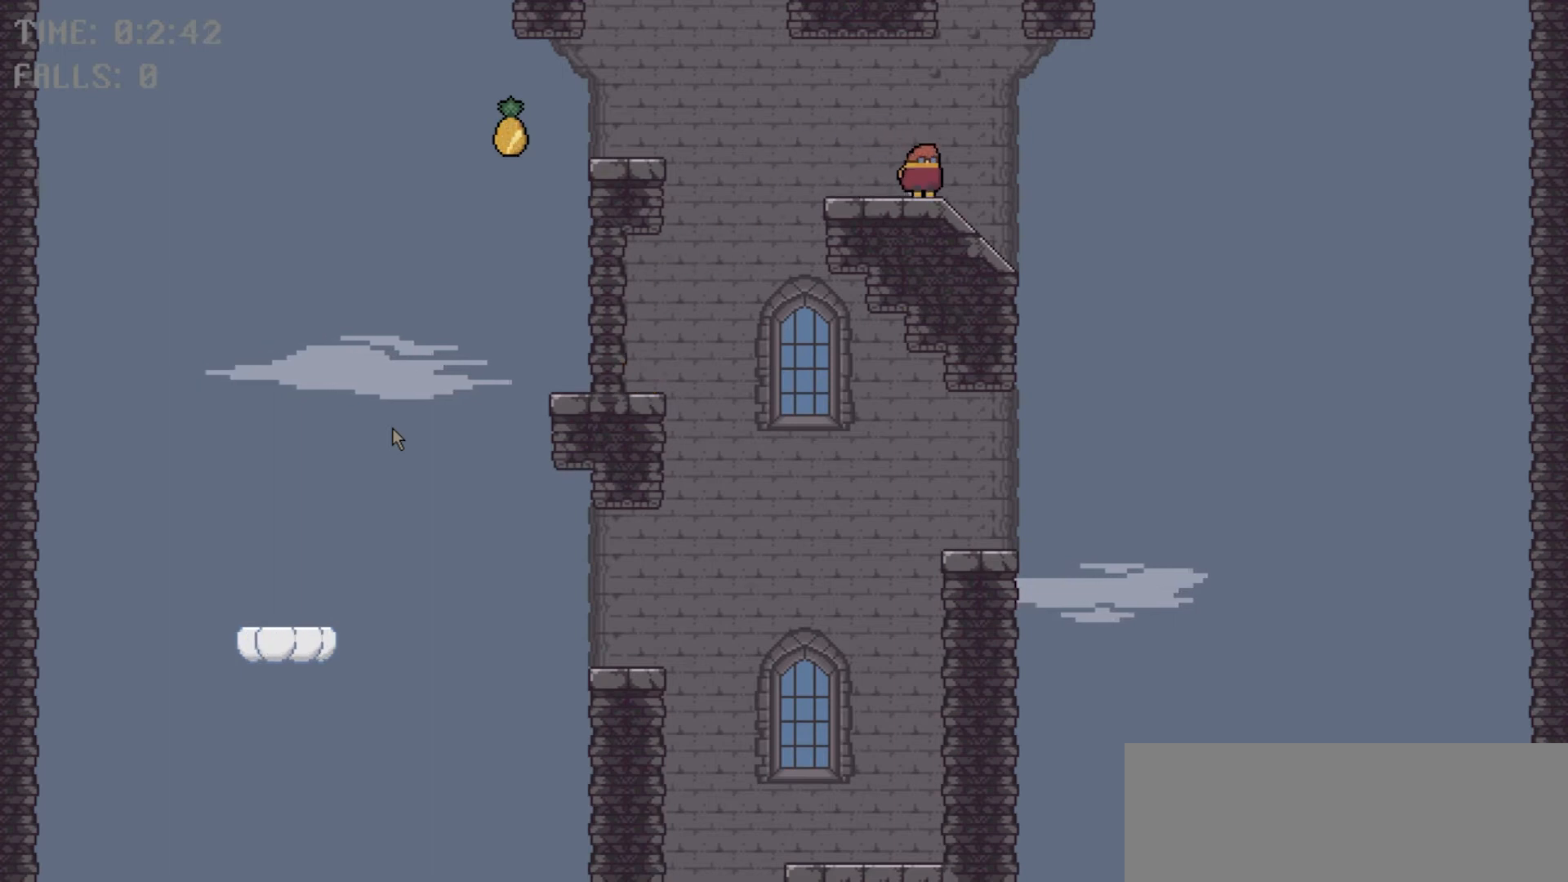
{"keys": ["right", "space"], "events": []}
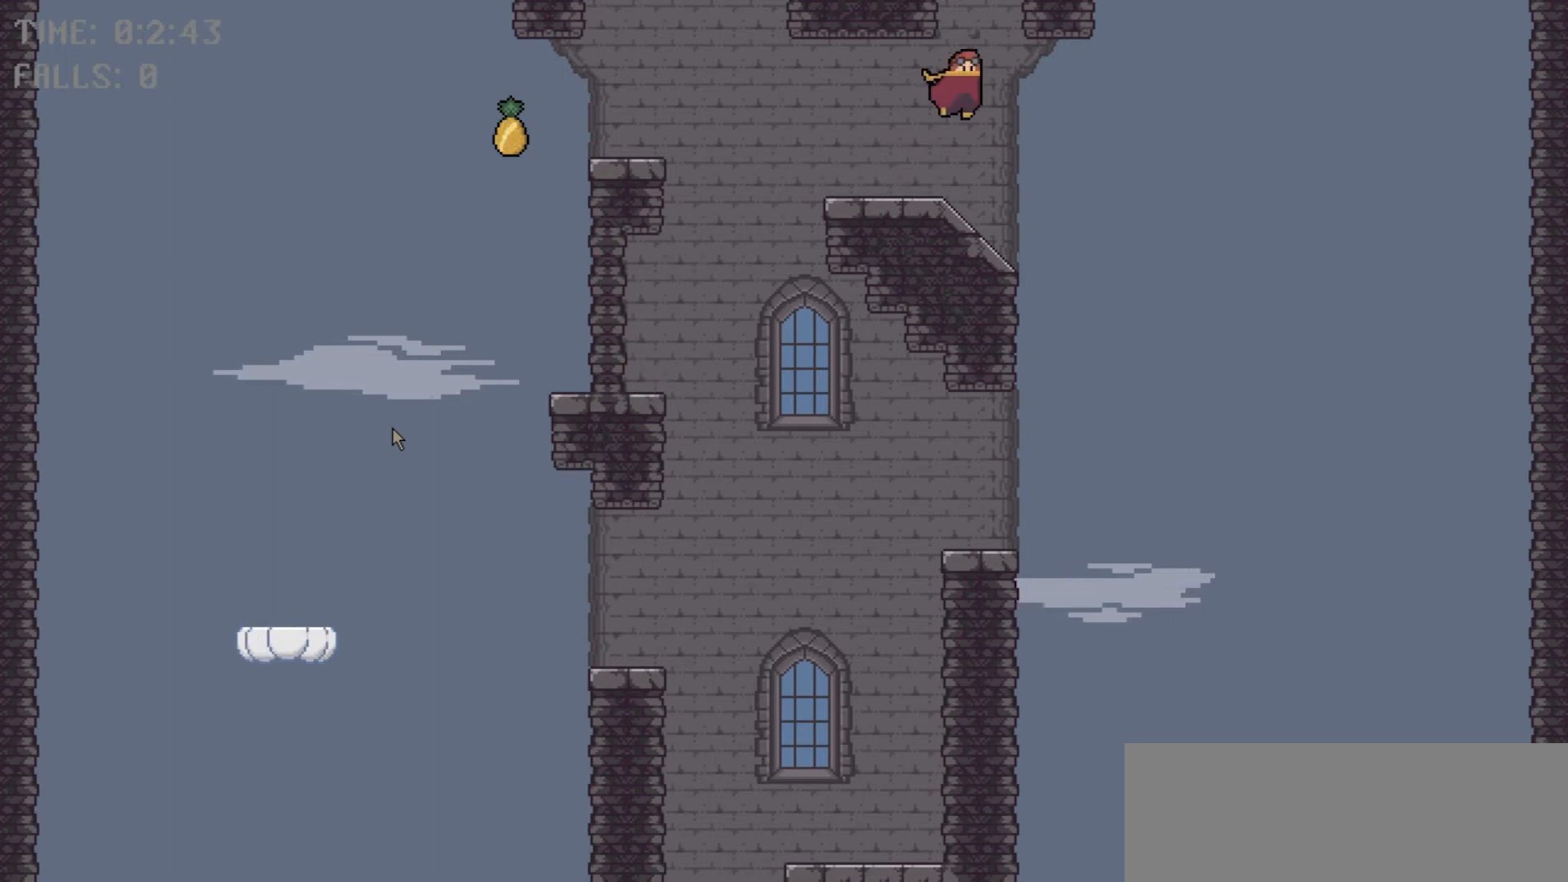
{"keys": ["left"], "events": [[233, "right", "up"], [267, "space", "up"], [400, "left", "down"]]}
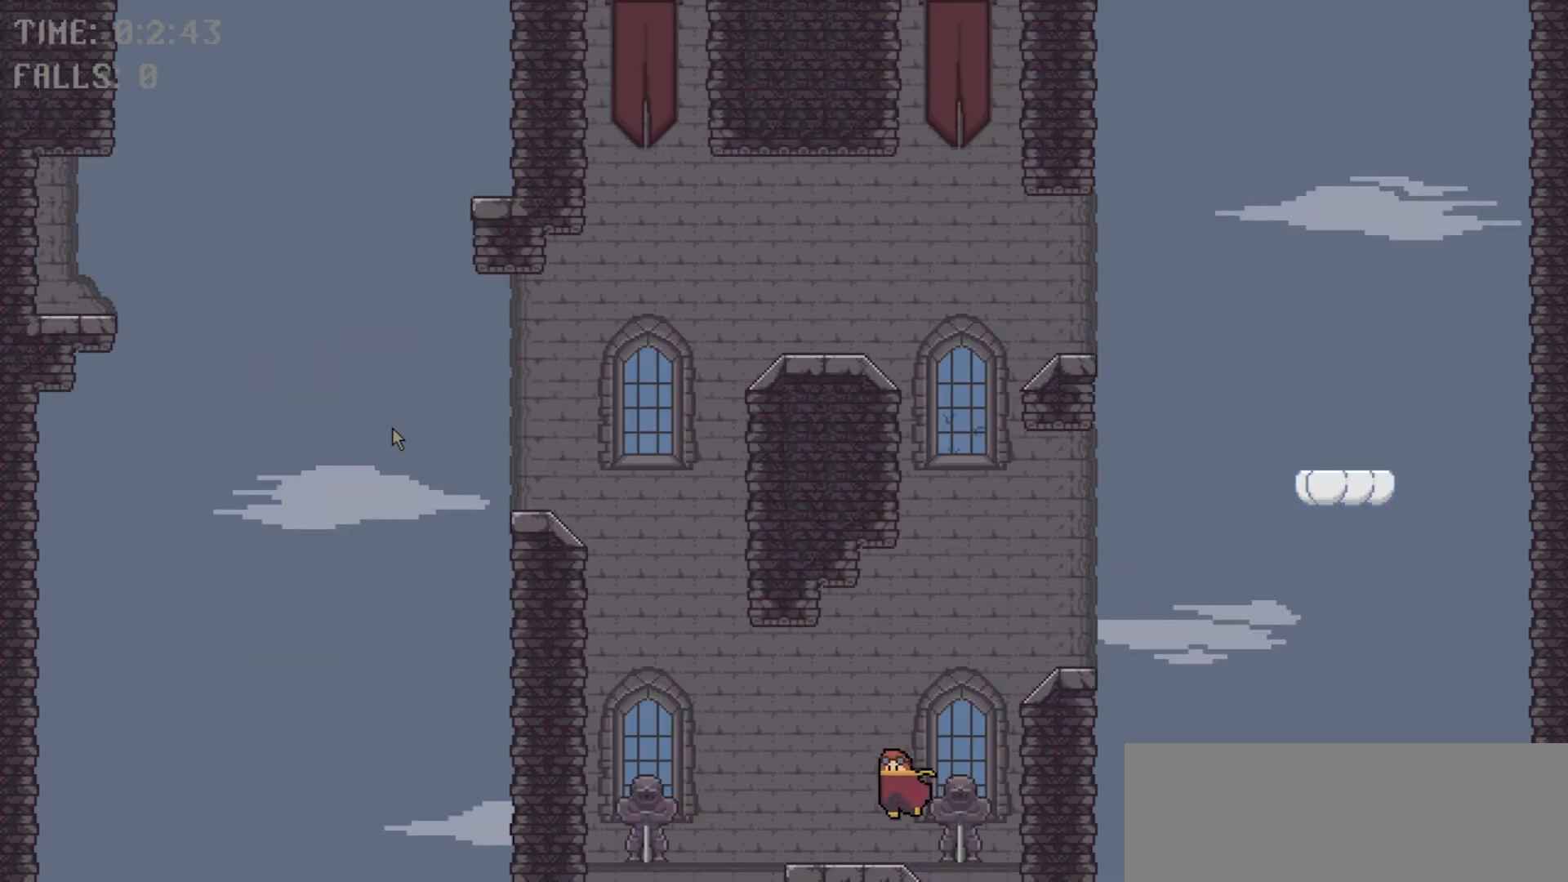
{"keys": ["right", "space"], "events": [[401, "space", "down"], [434, "right", "down"], [501, "left", "up"]]}
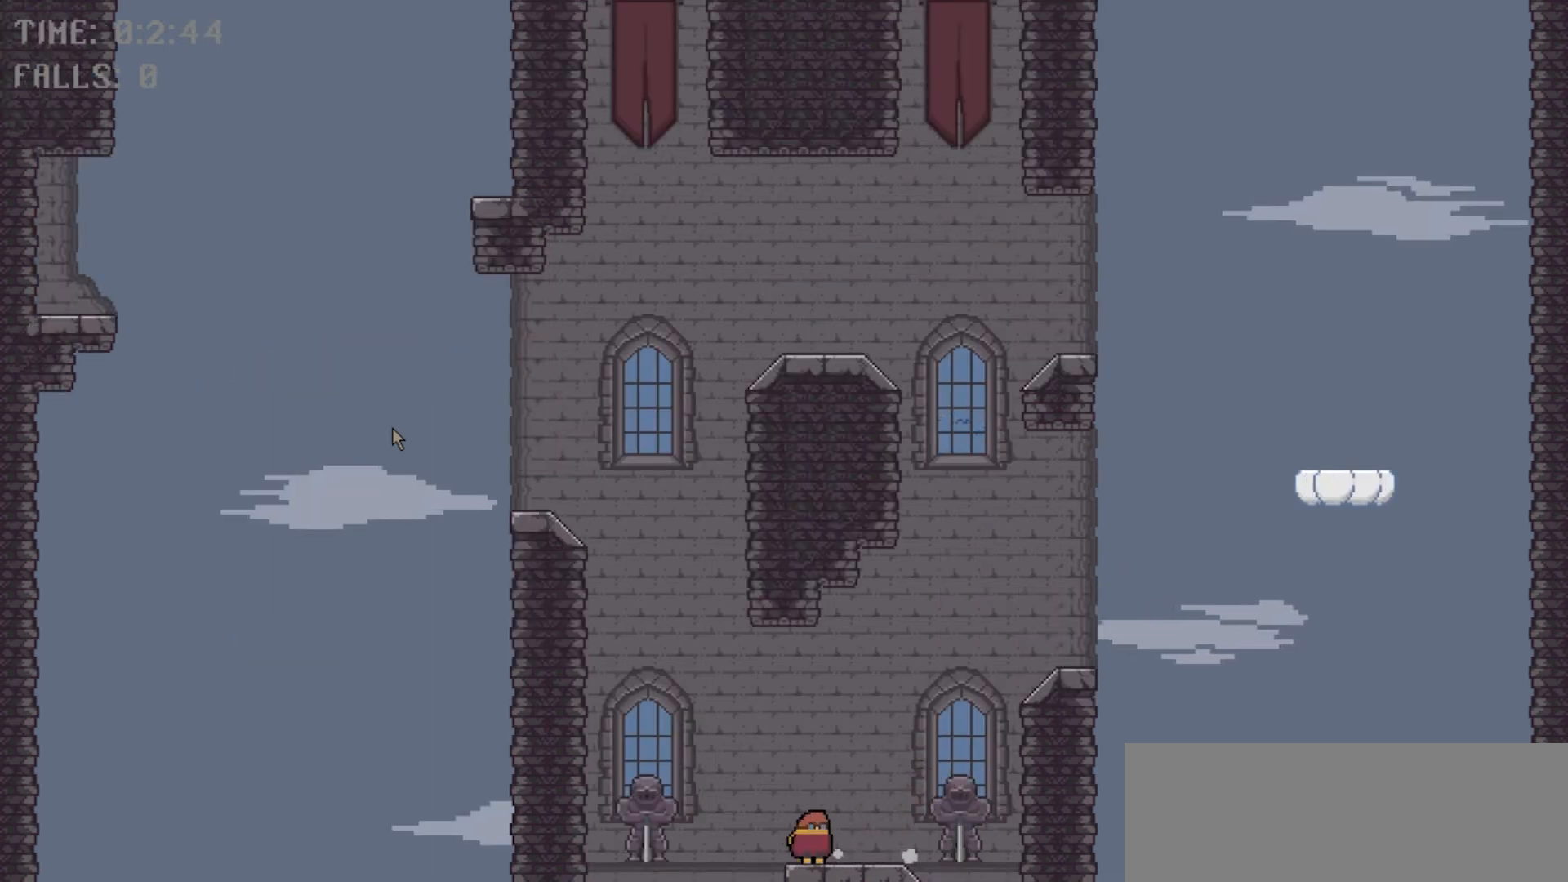
{"keys": ["right"], "events": [[467, "space", "up"]]}
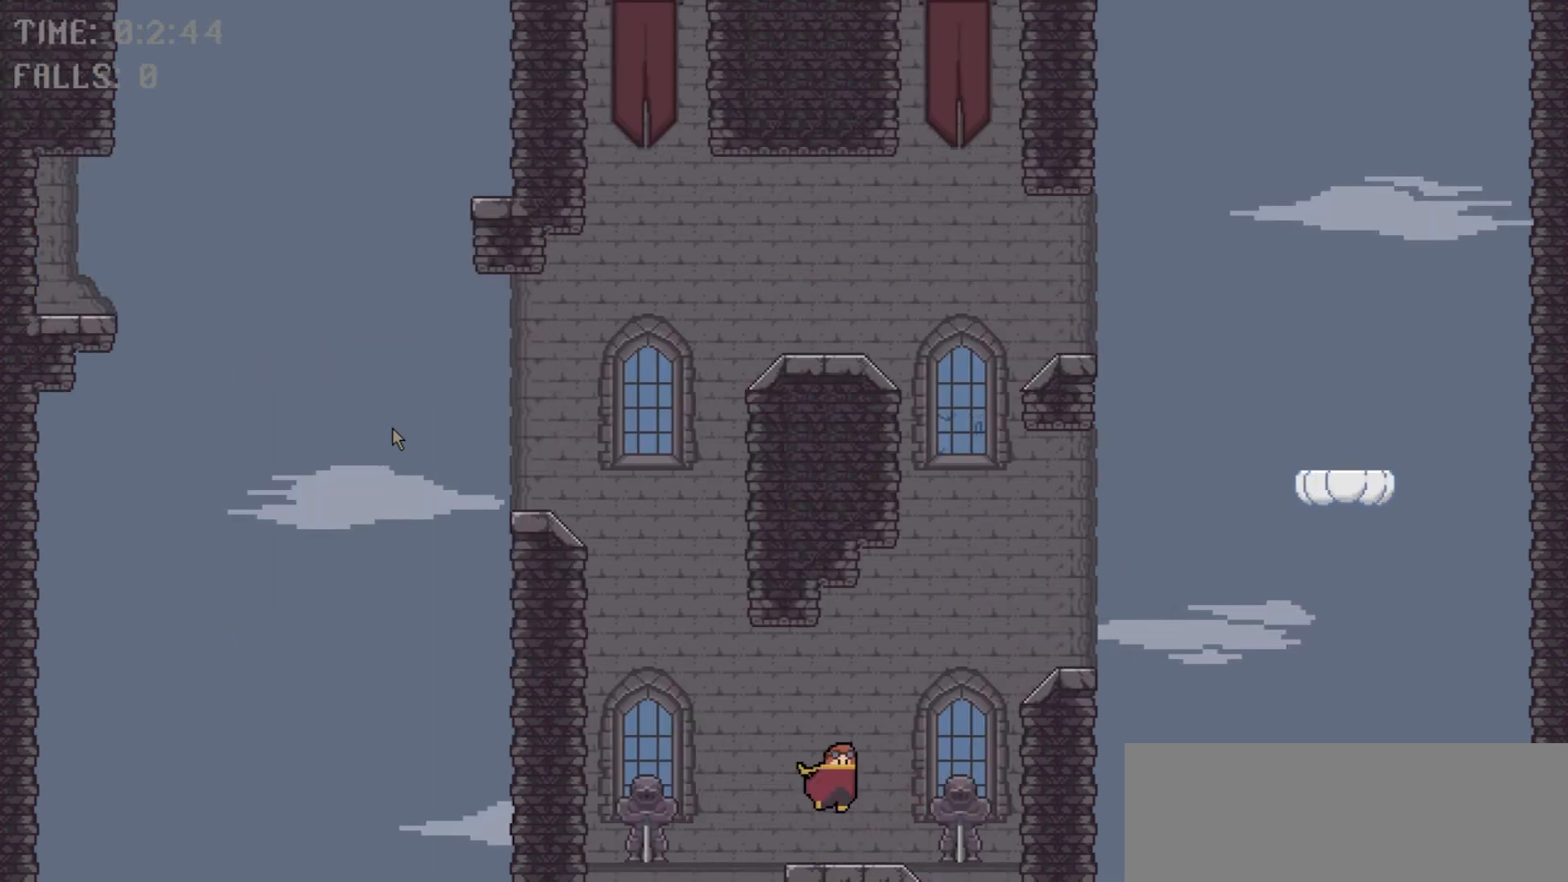
{"keys": ["right", "space"], "events": [[434, "space", "down"]]}
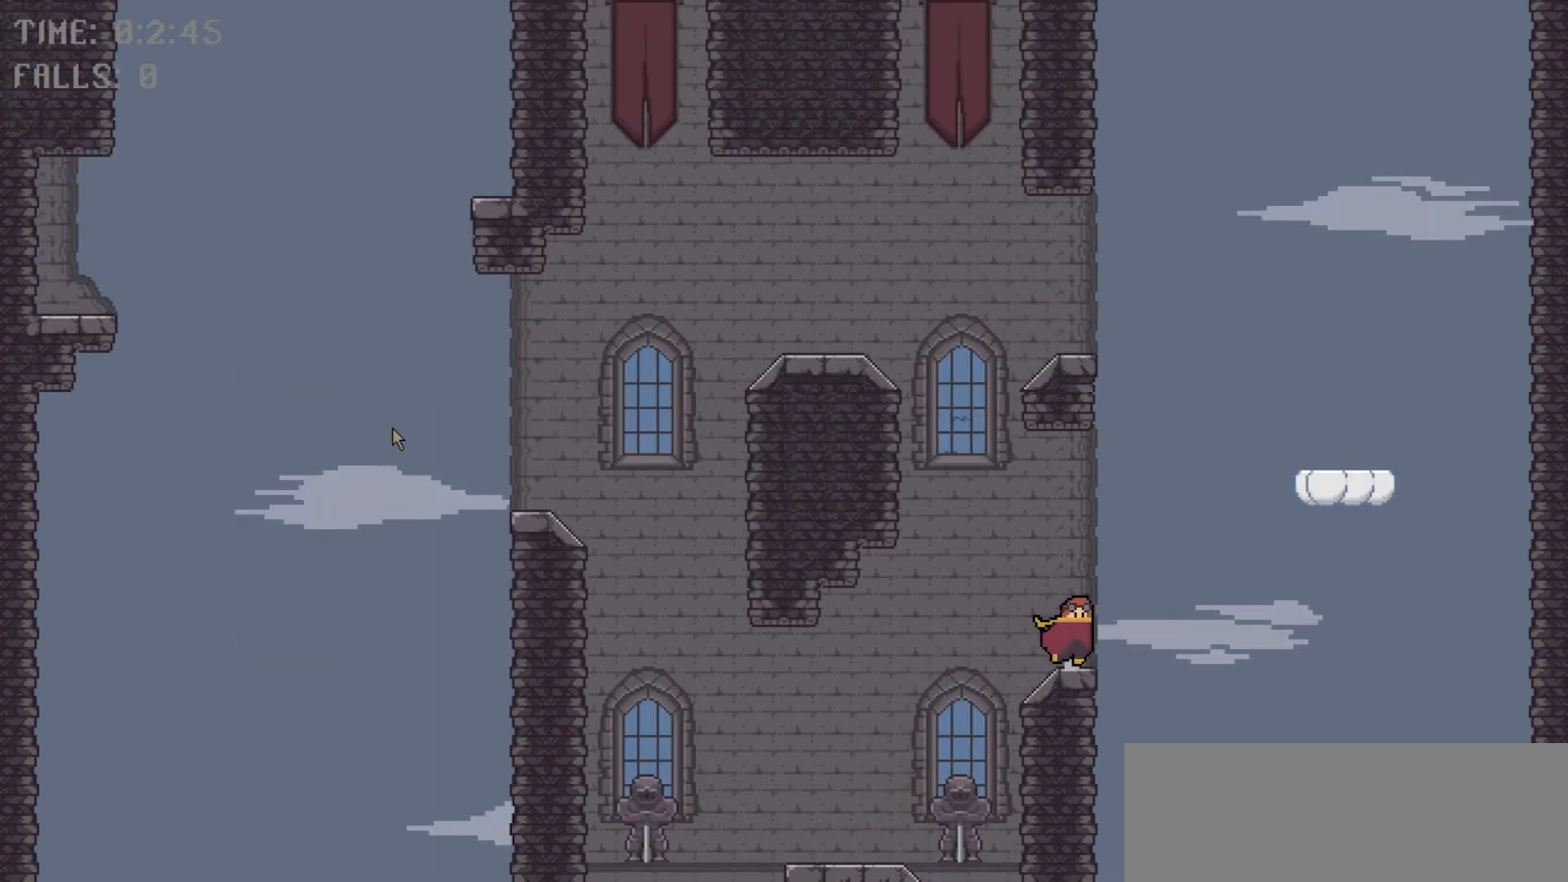
{"keys": ["right", "space"], "events": []}
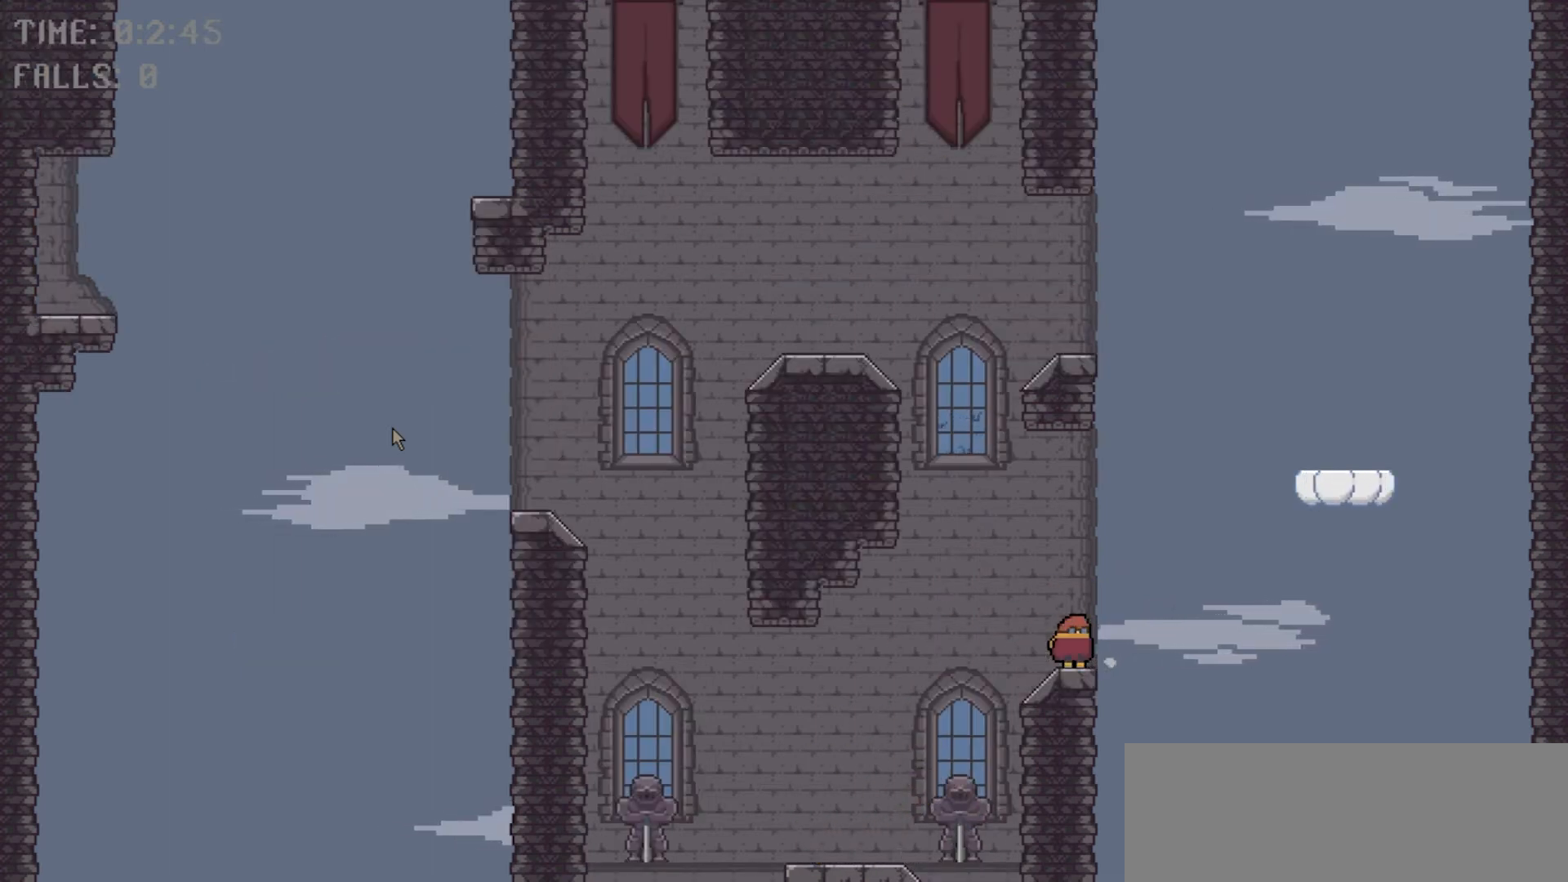
{"keys": ["right"], "events": [[34, "space", "up"]]}
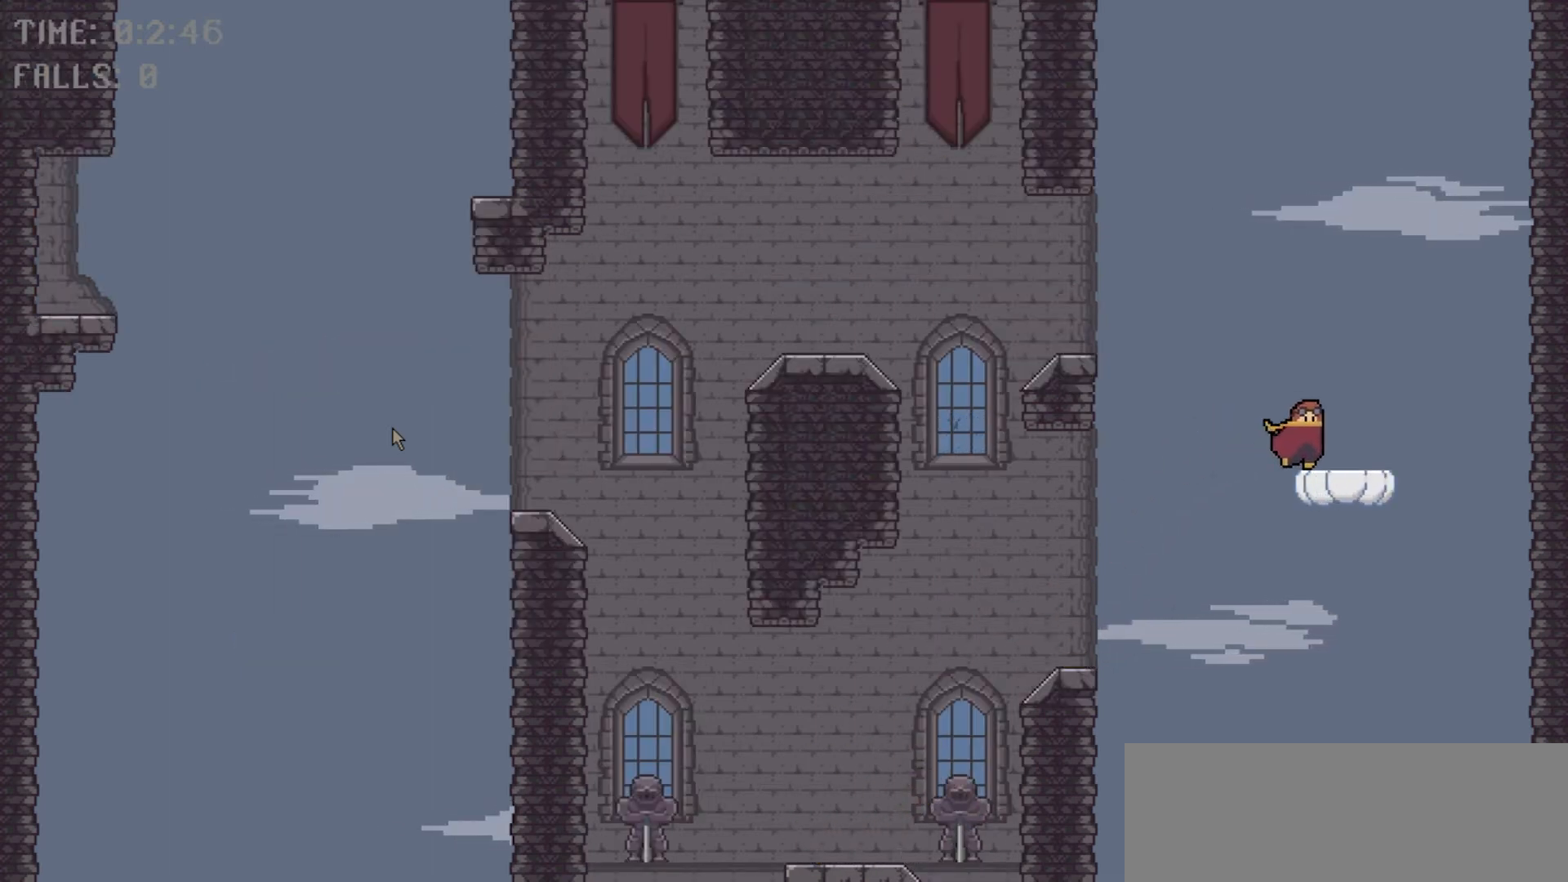
{"keys": ["left", "space"], "events": [[66, "right", "up"], [100, "space", "down"], [133, "left", "down"]]}
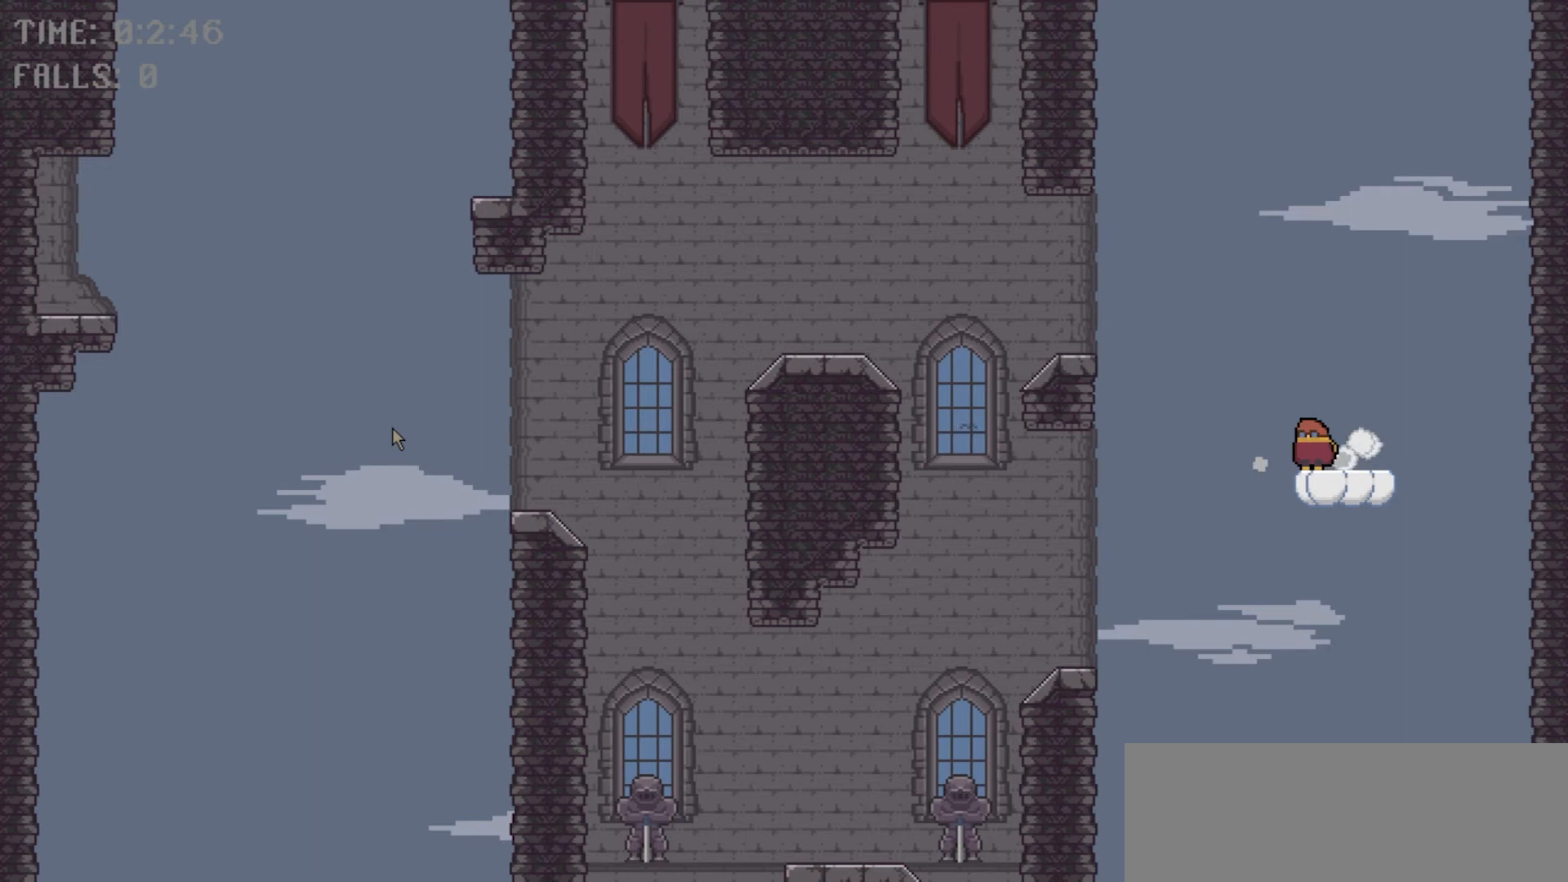
{"keys": [], "events": [[100, "space", "up"], [501, "left", "up"]]}
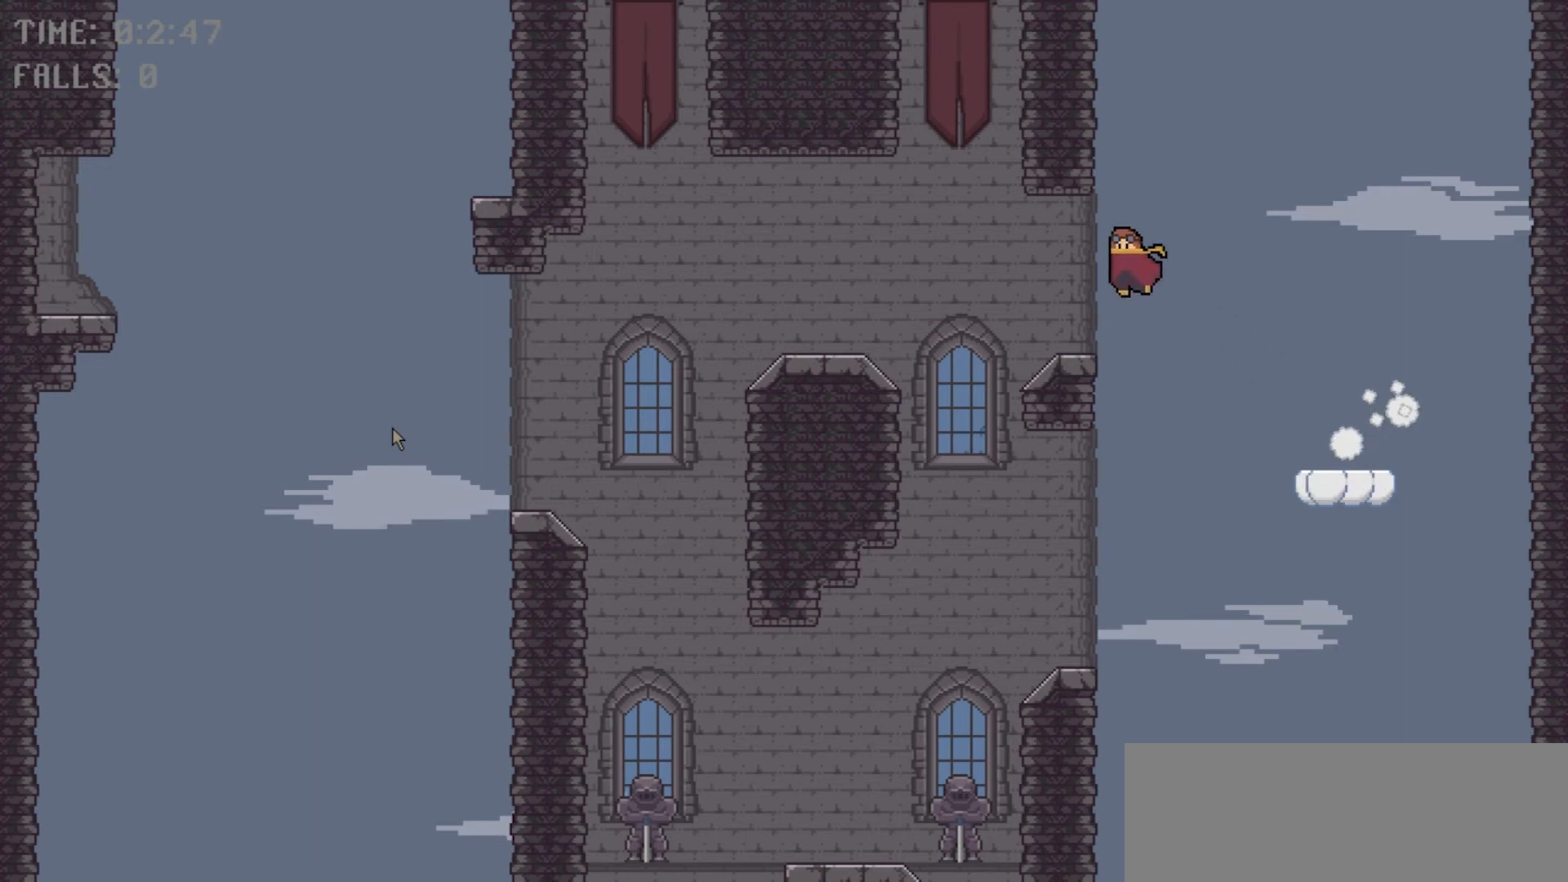
{"keys": ["left", "space"], "events": [[100, "space", "down"], [133, "left", "down"]]}
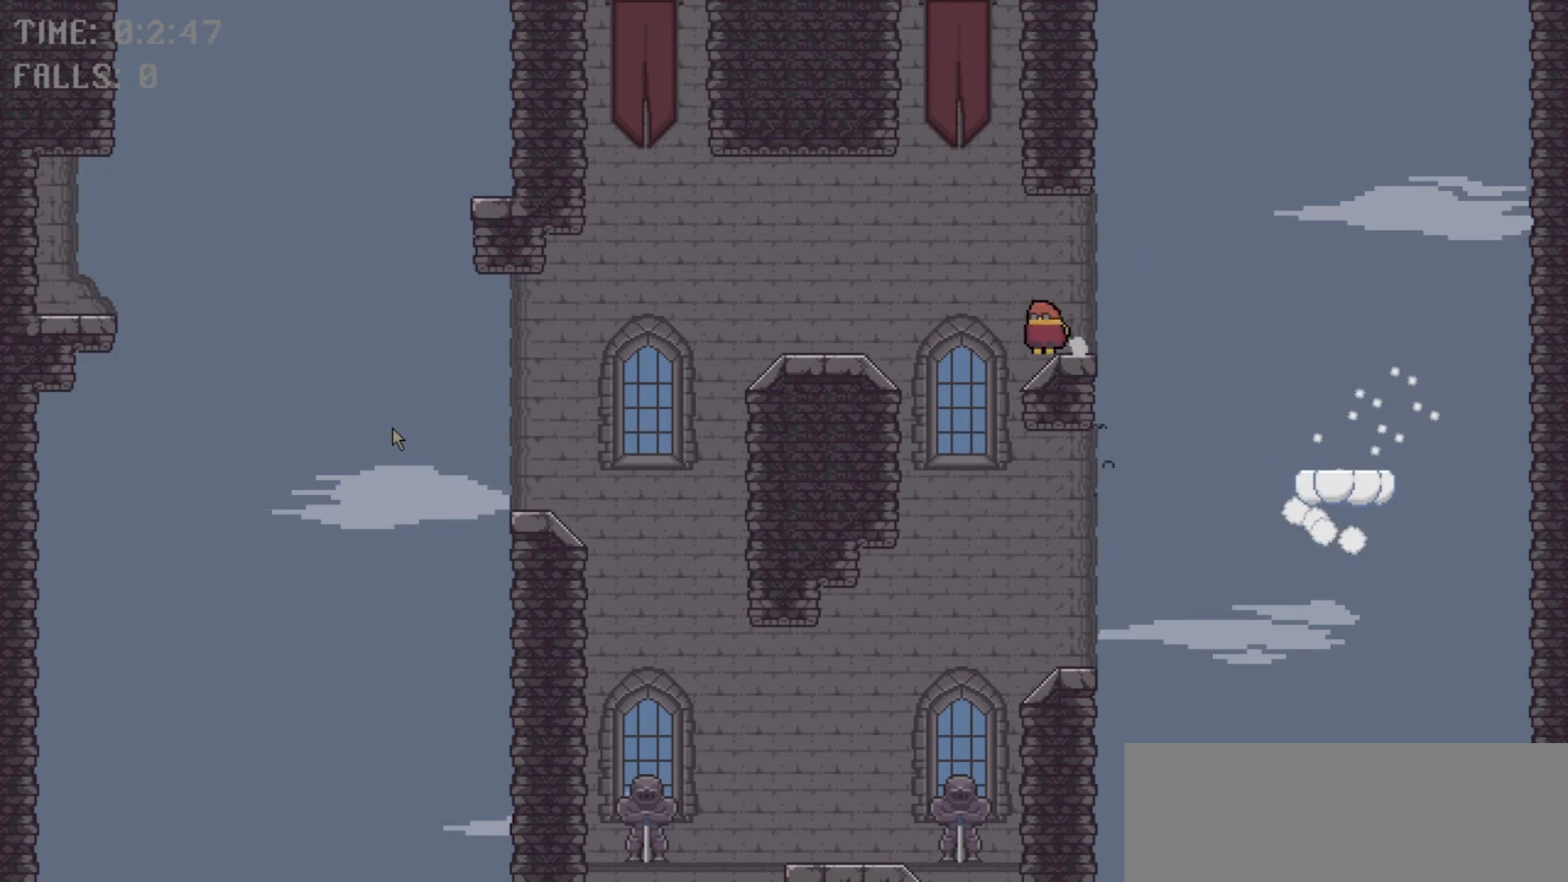
{"keys": ["left"], "events": [[34, "space", "up"]]}
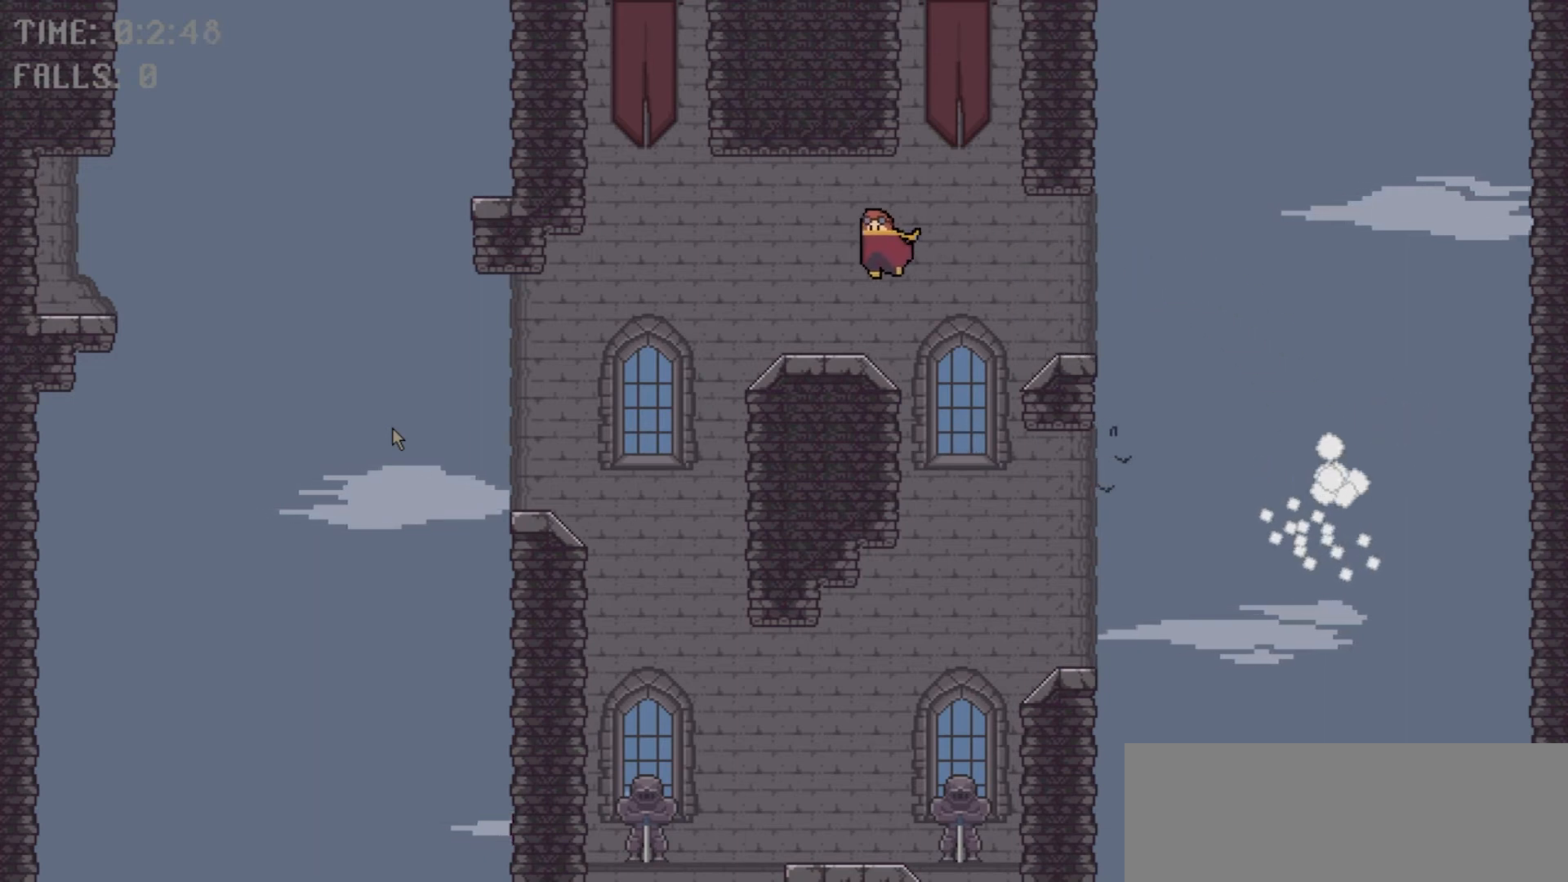
{"keys": ["left", "space"], "events": [[400, "space", "down"]]}
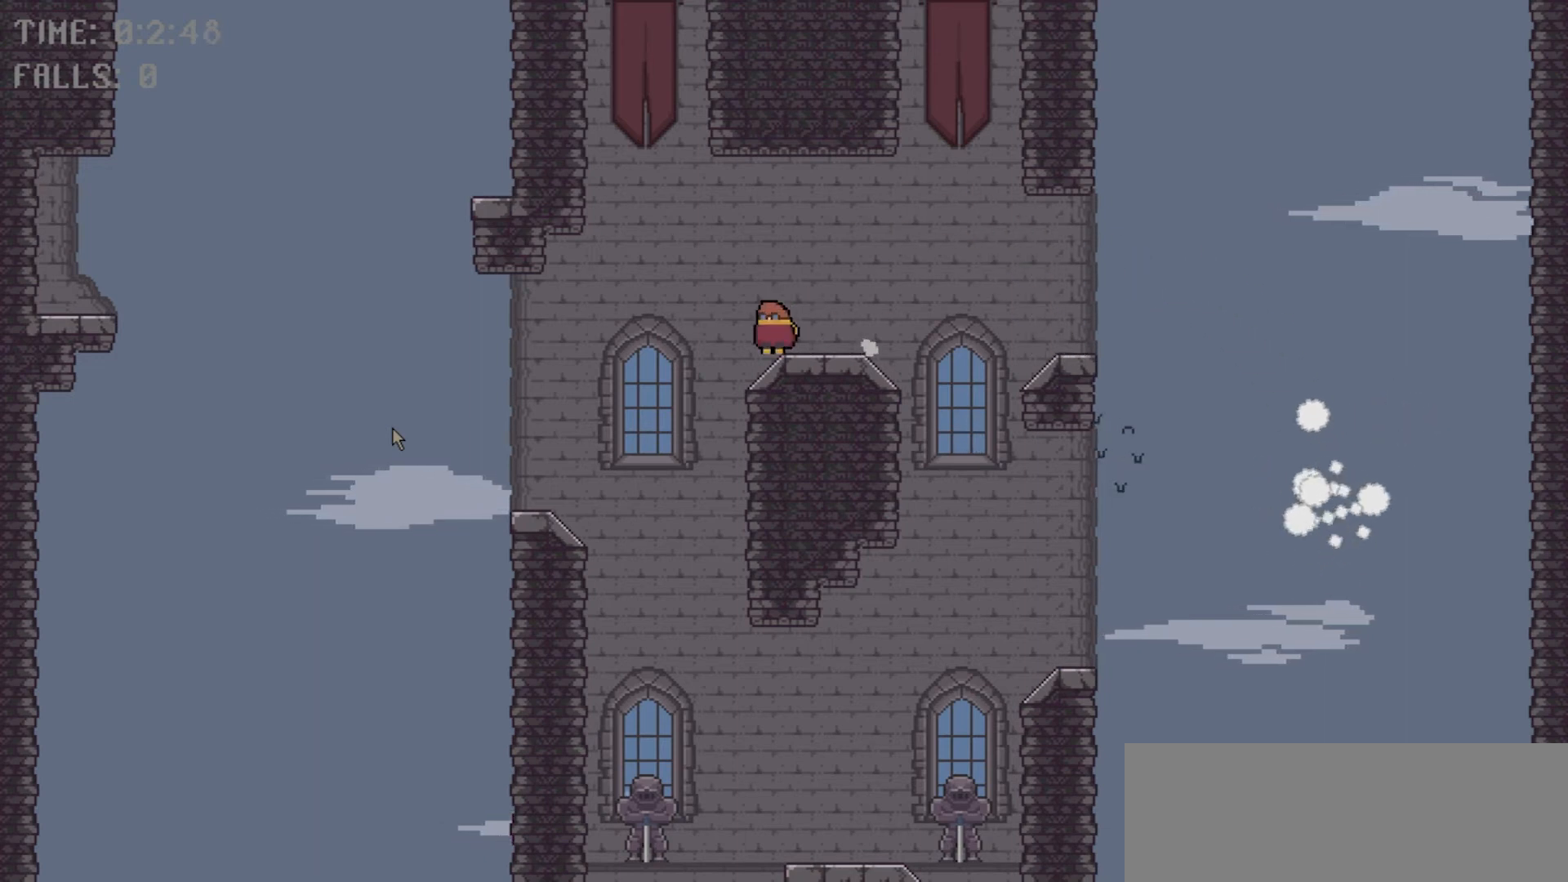
{"keys": ["left"], "events": [[200, "space", "up"]]}
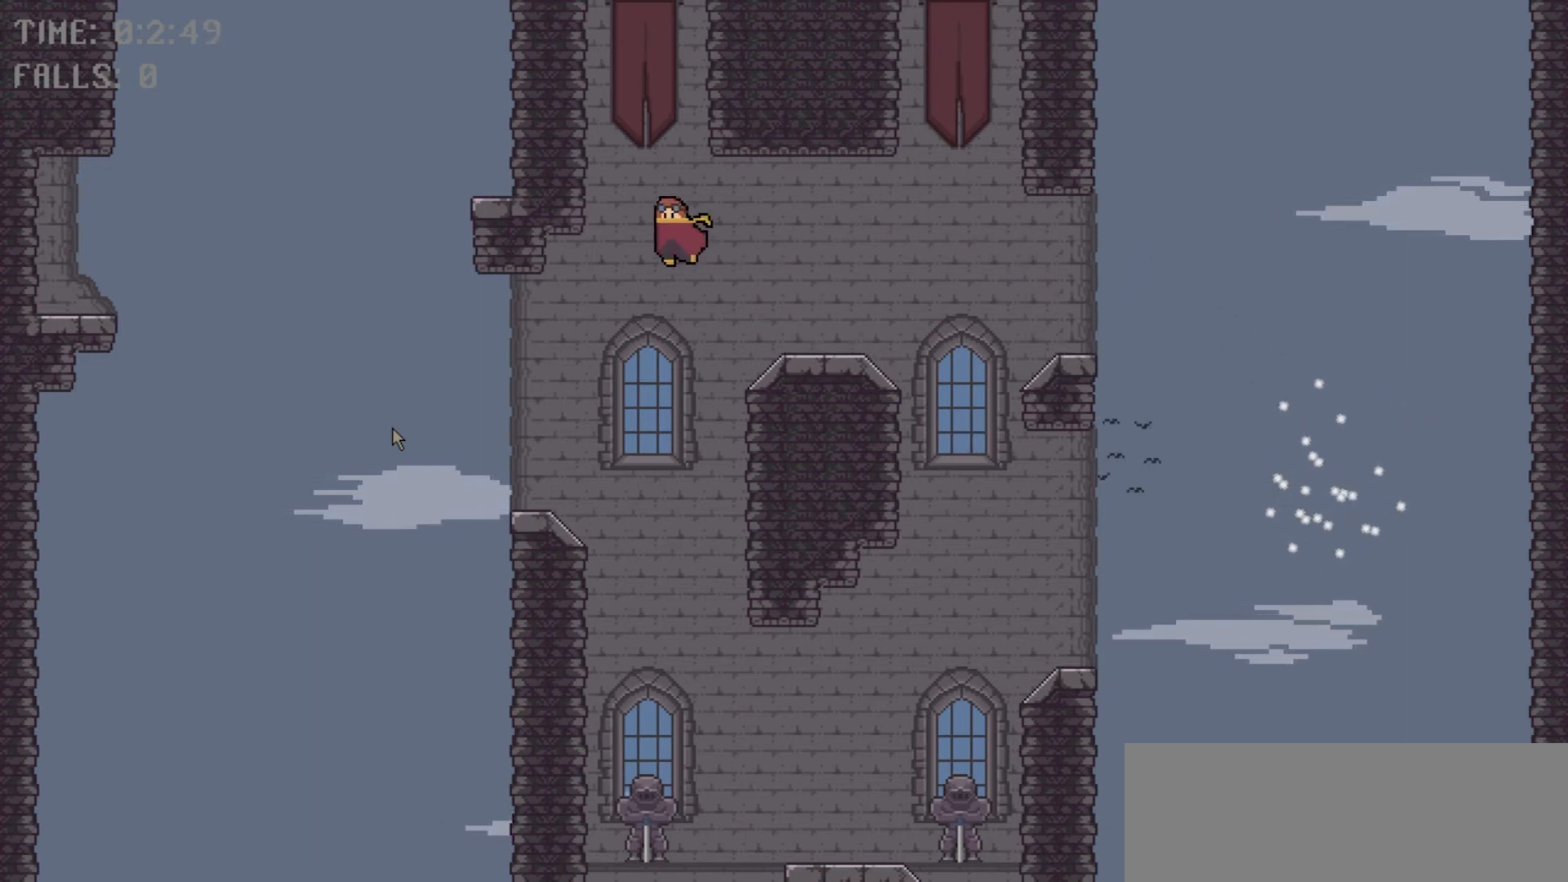
{"keys": ["left", "space"], "events": [[467, "space", "down"]]}
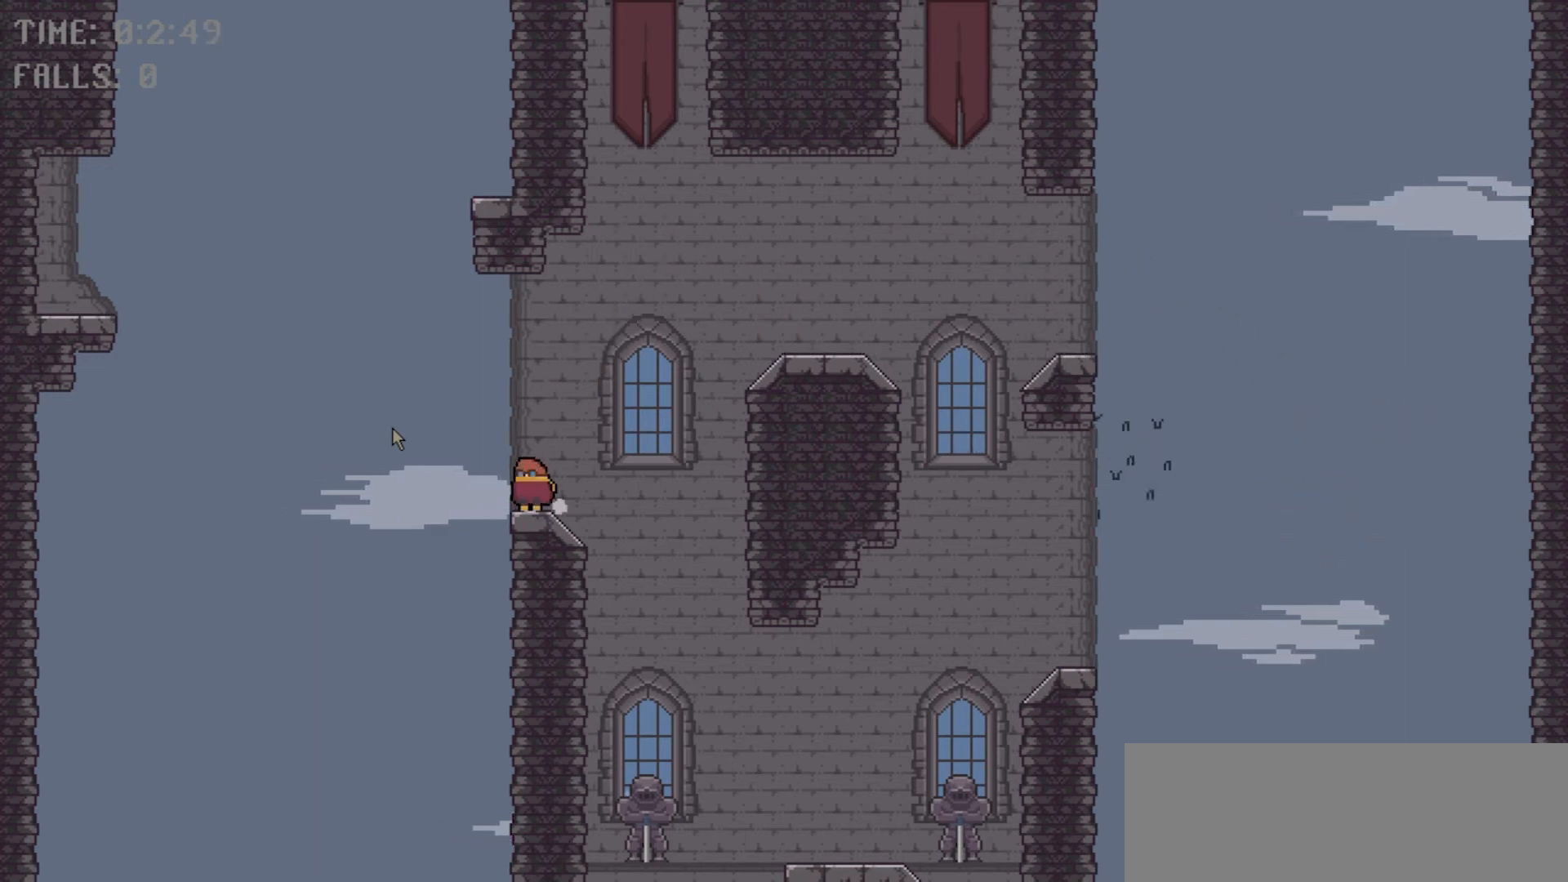
{"keys": ["left", "space"], "events": []}
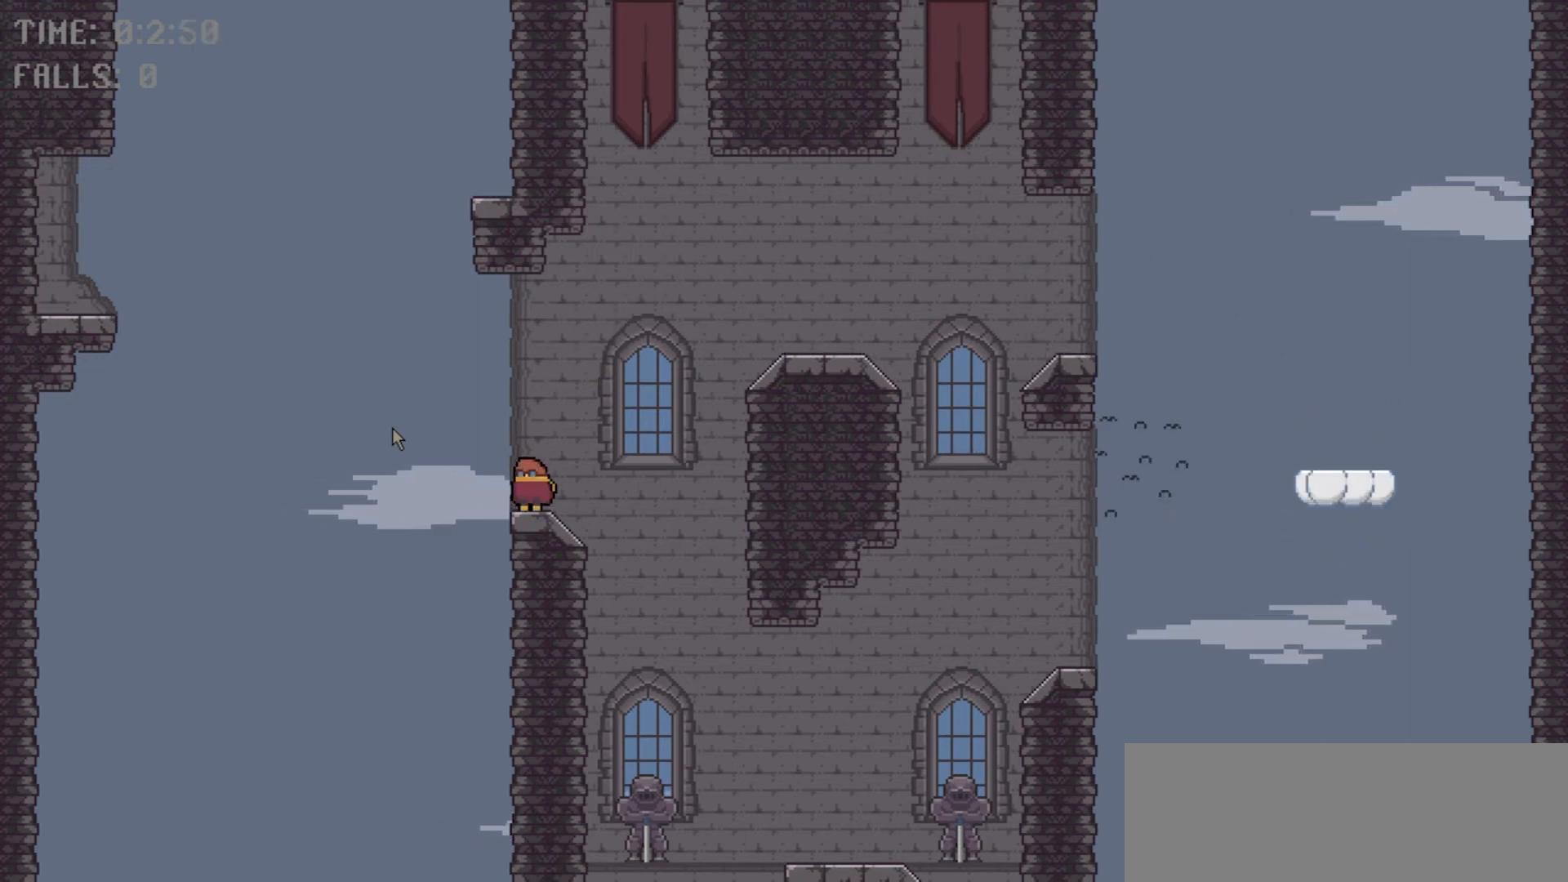
{"keys": [], "events": [[467, "left", "up"], [500, "space", "up"]]}
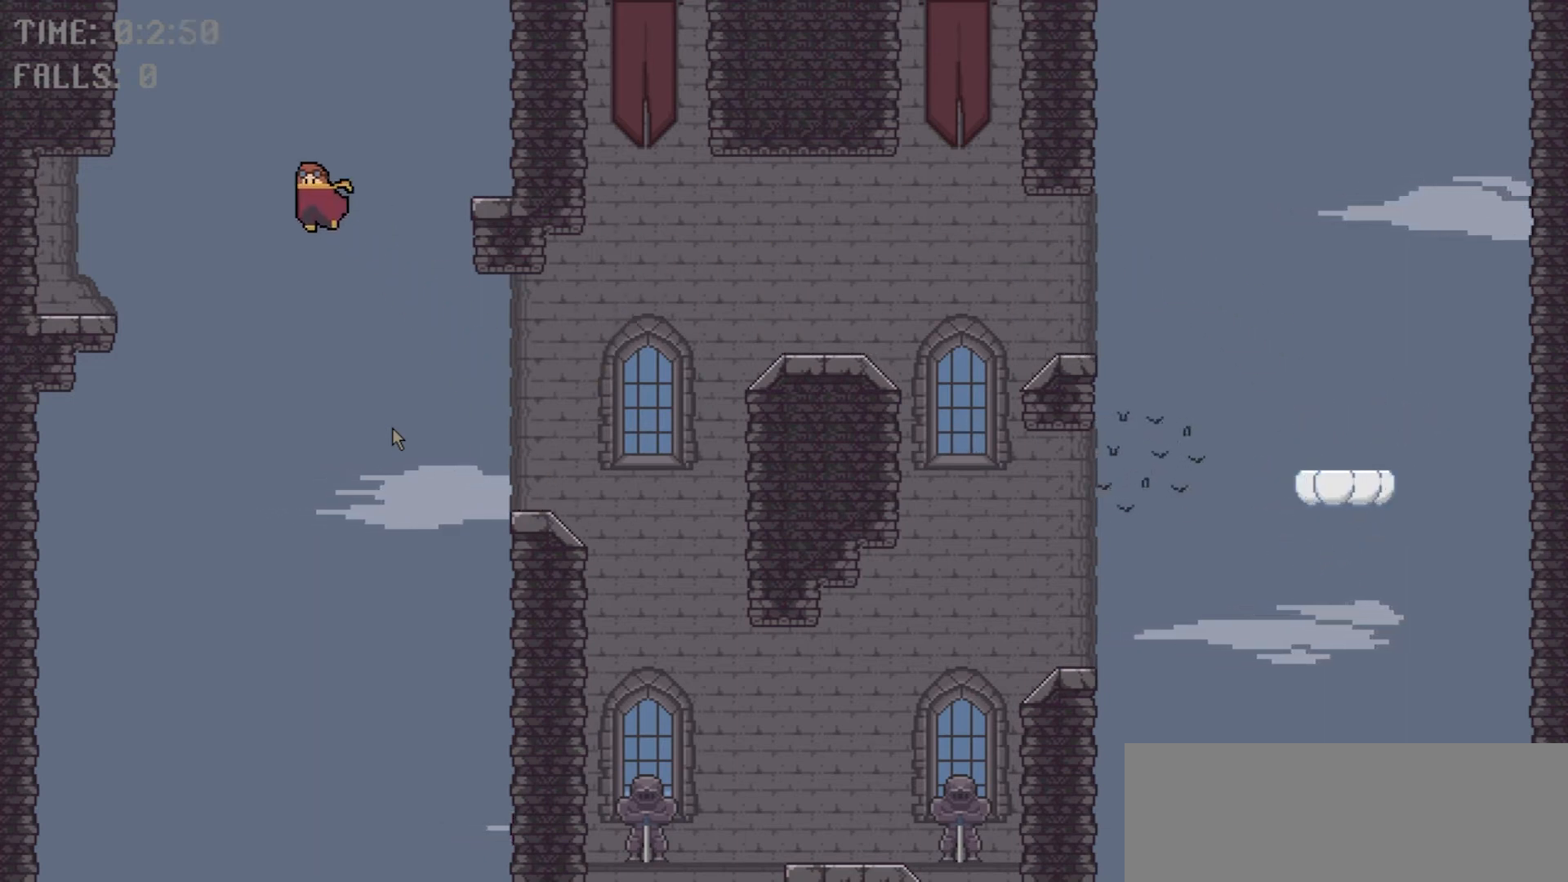
{"keys": ["right"], "events": [[501, "right", "down"]]}
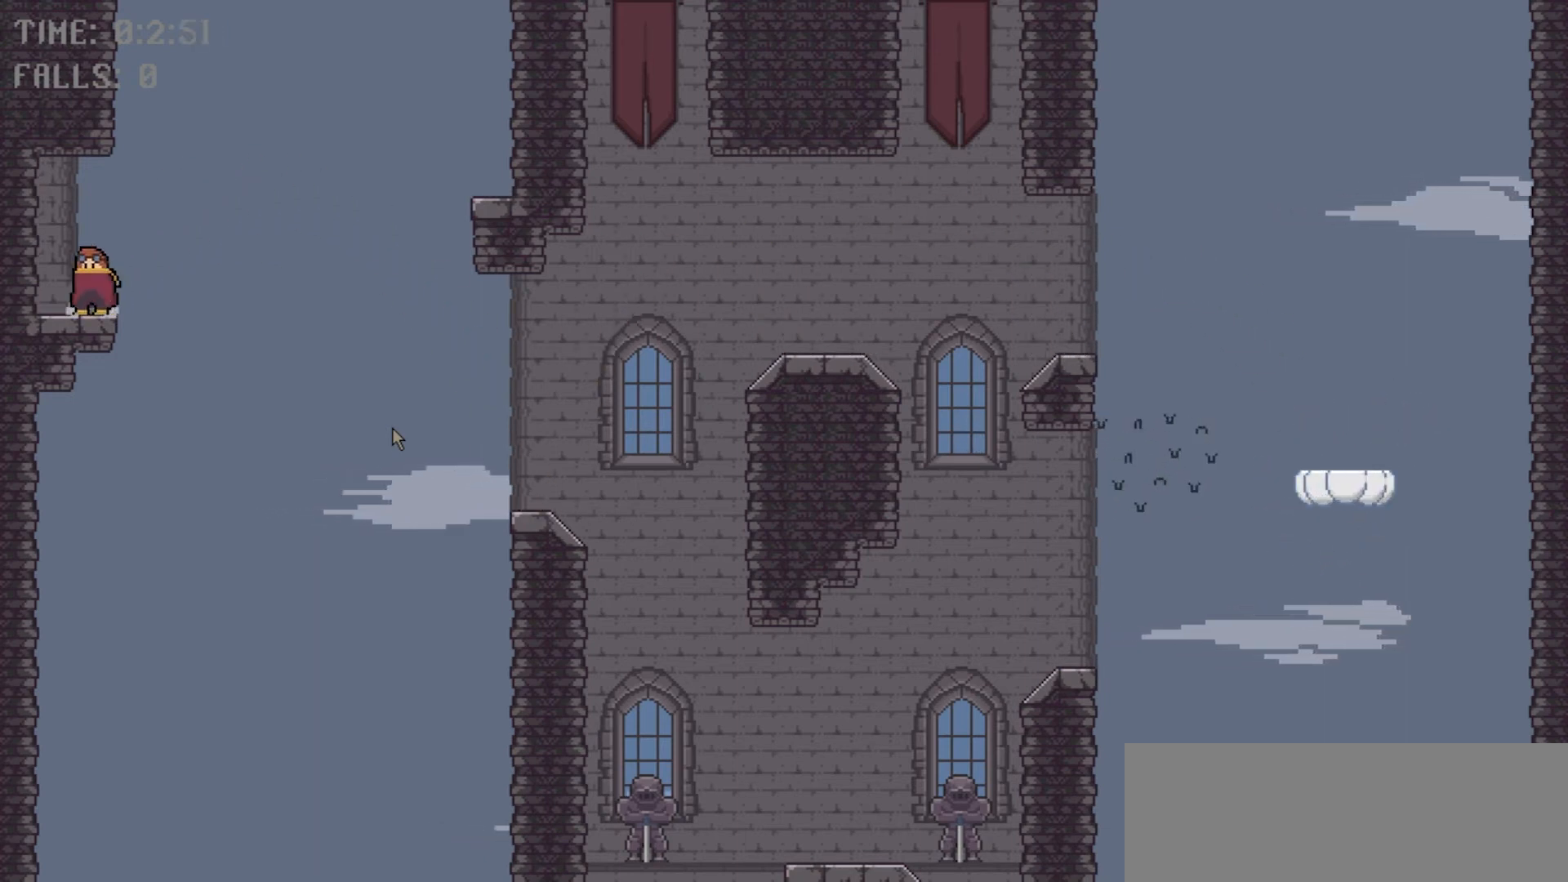
{"keys": ["right", "space"], "events": [[33, "space", "down"]]}
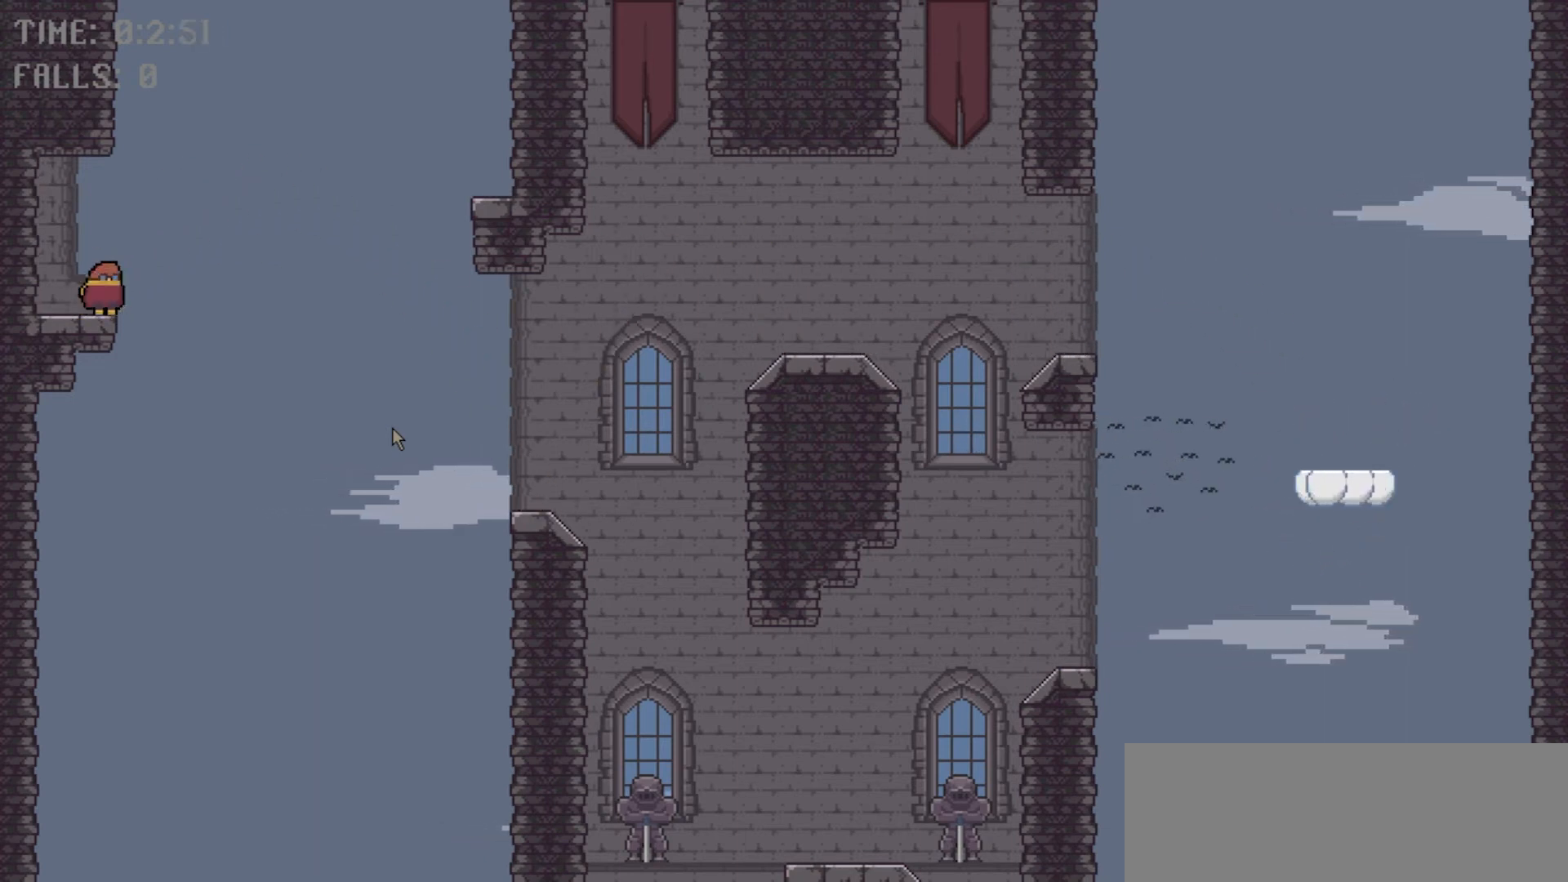
{"keys": ["right"], "events": [[134, "space", "up"]]}
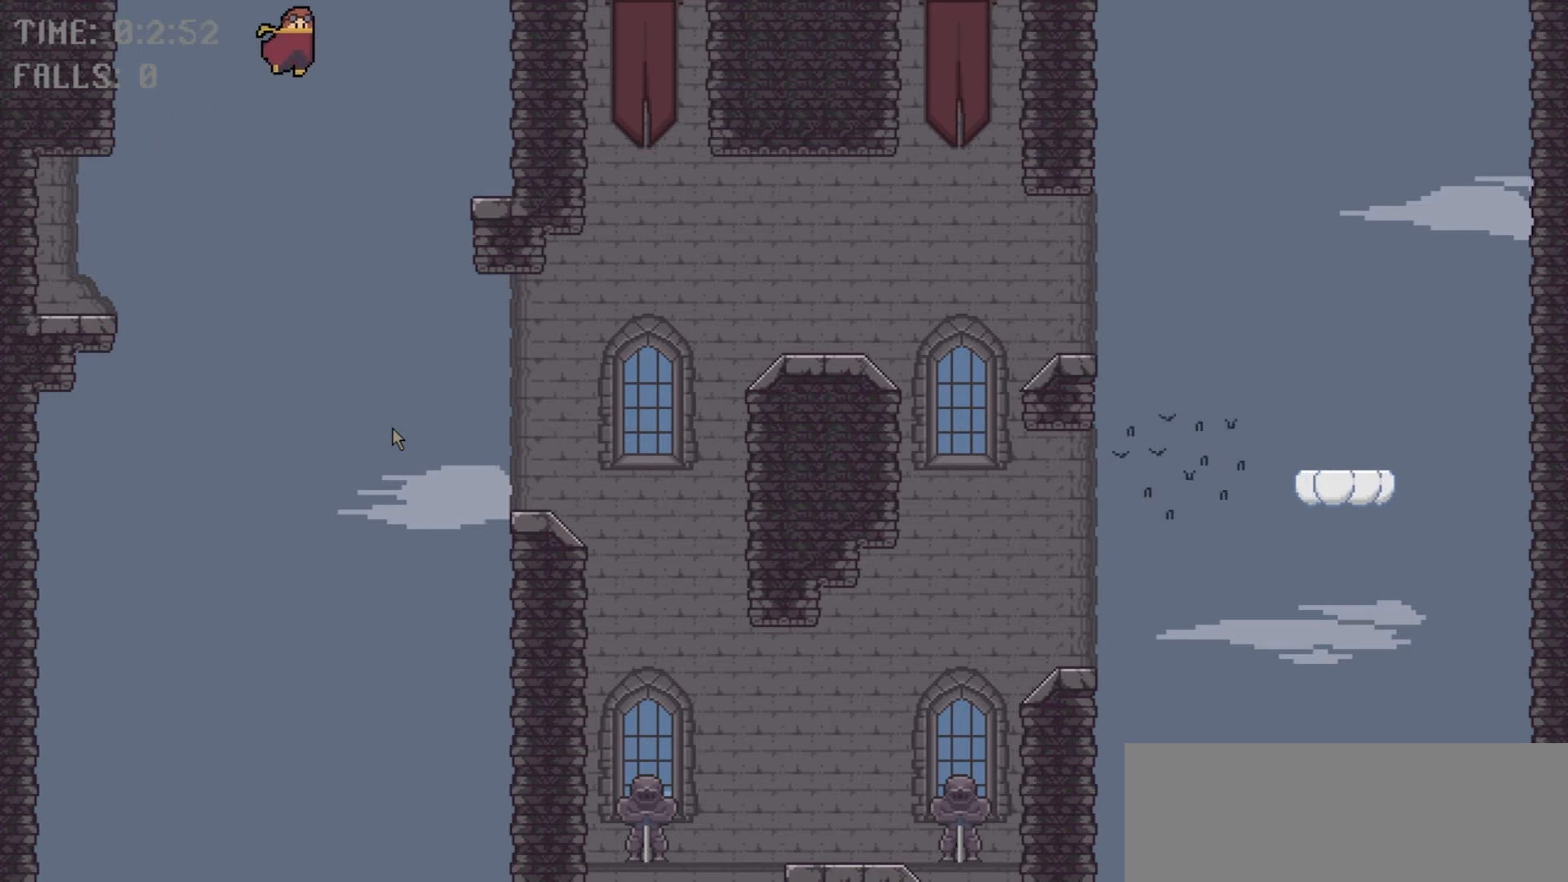
{"keys": ["left", "space"], "events": [[133, "right", "up"], [300, "left", "down"], [300, "space", "down"]]}
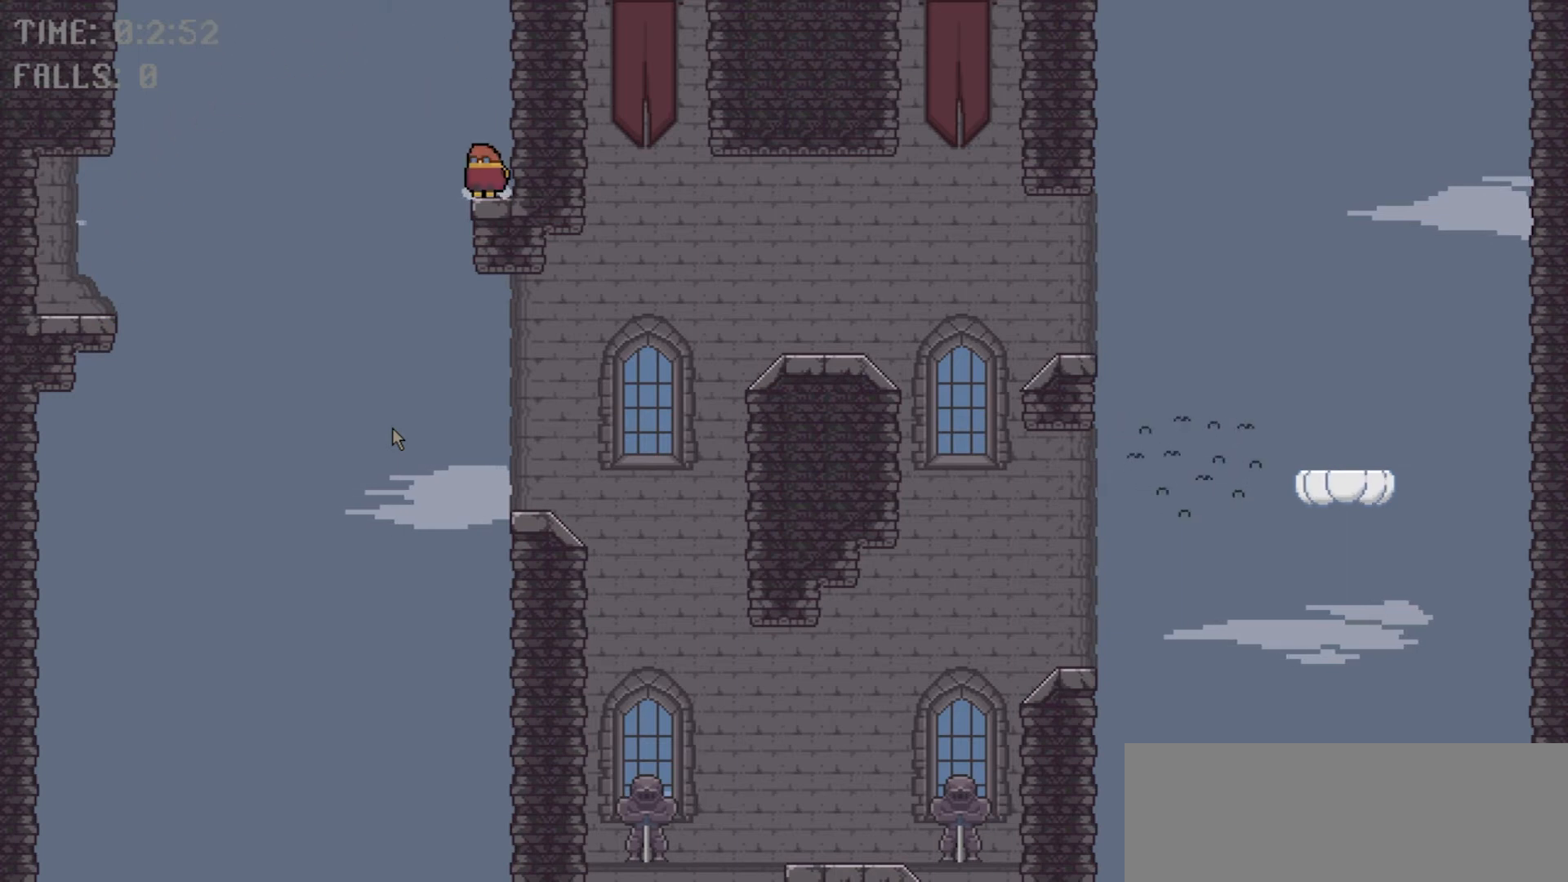
{"keys": ["left", "space"], "events": []}
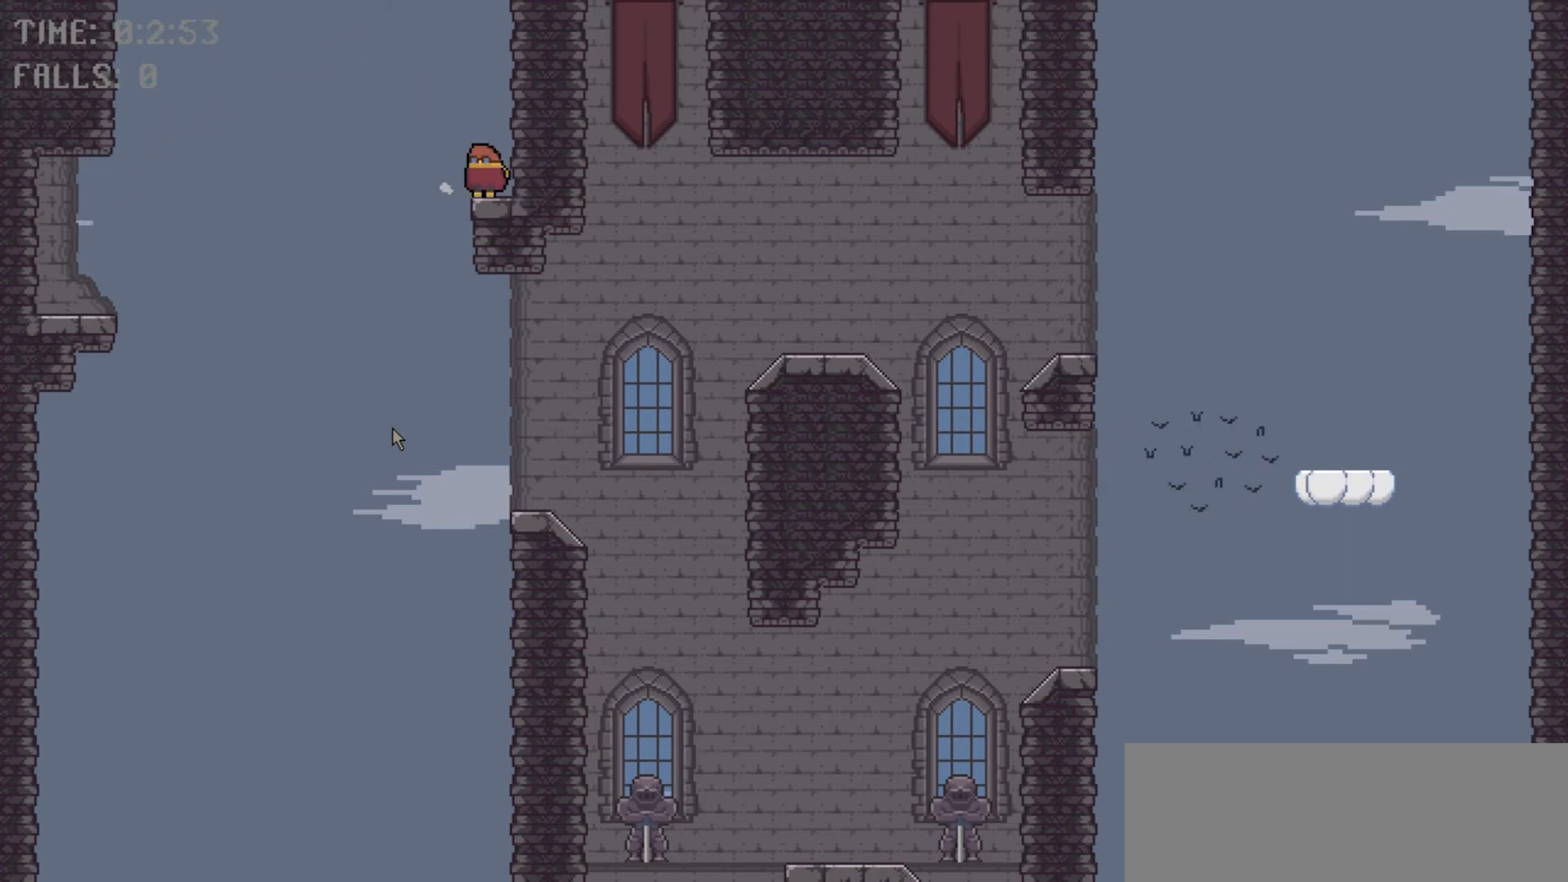
{"keys": [], "events": [[433, "left", "up"], [433, "space", "up"]]}
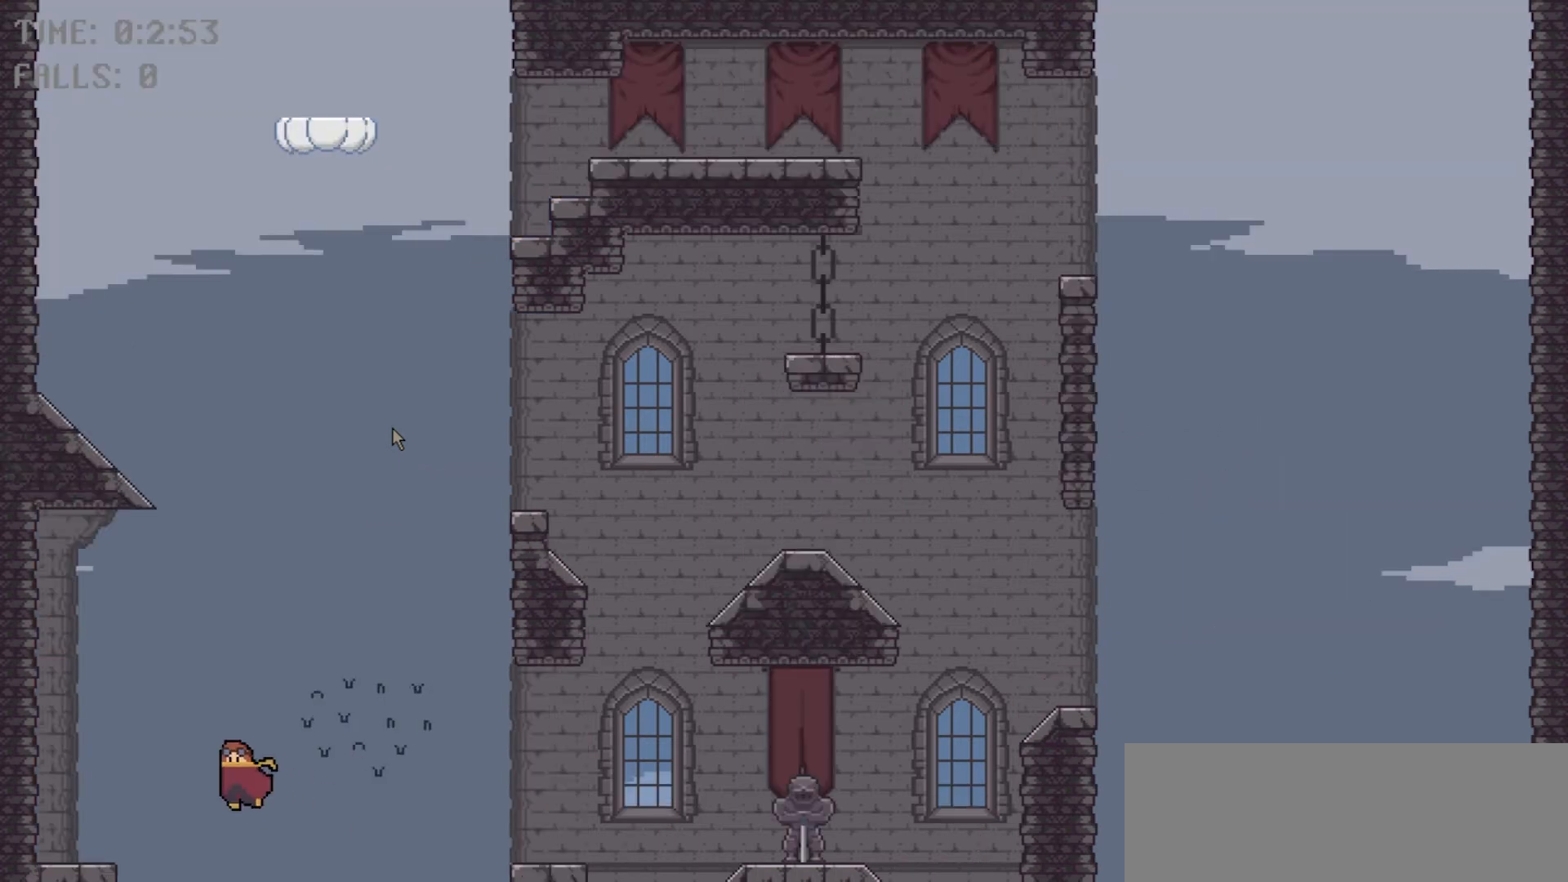
{"keys": [], "events": []}
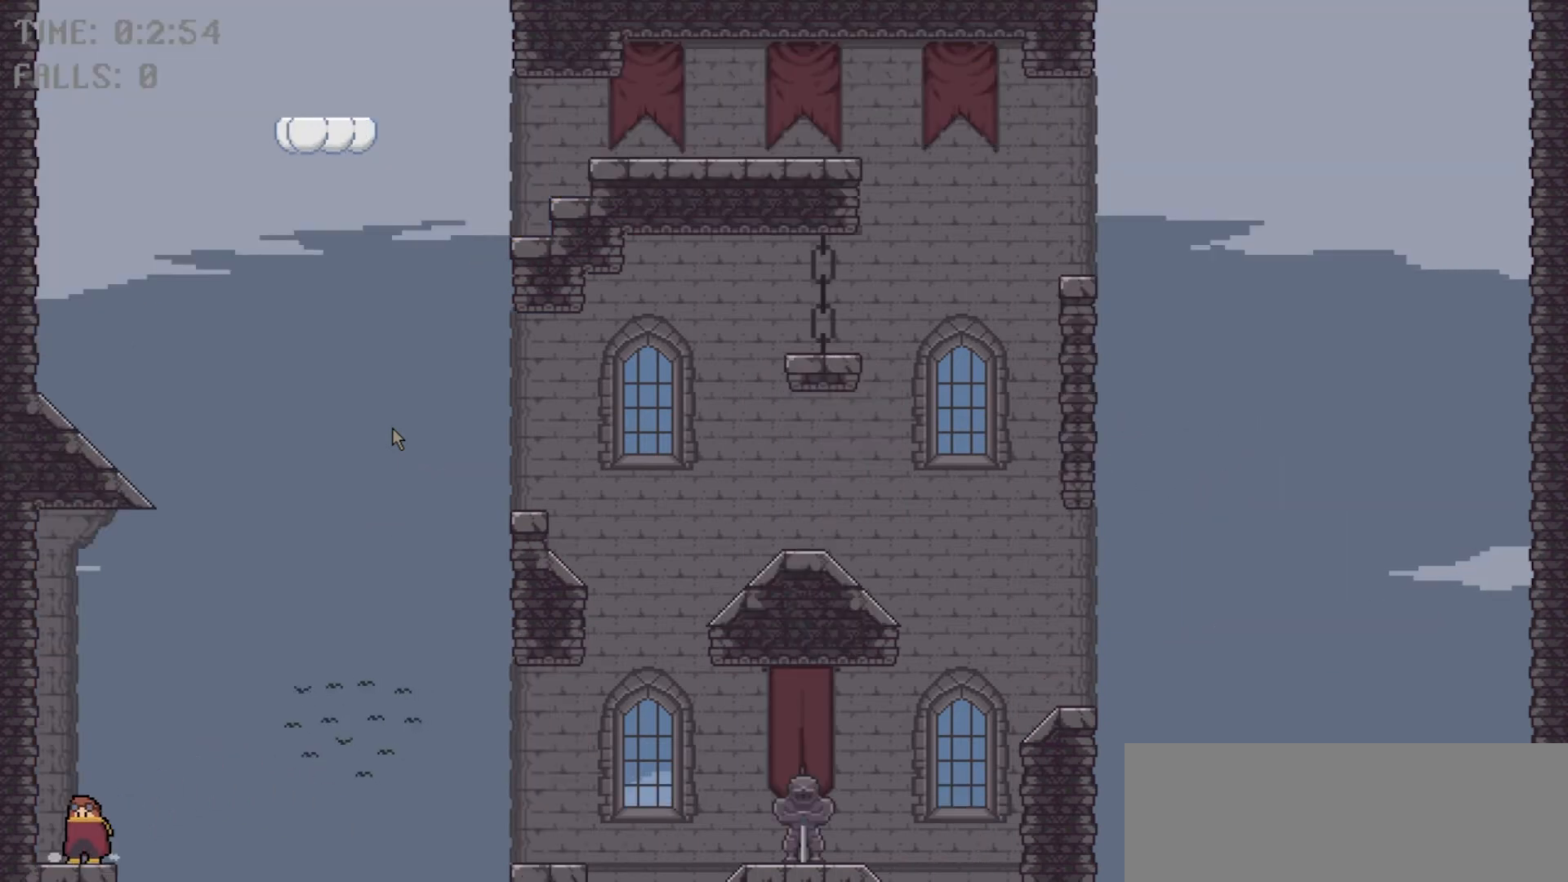
{"keys": ["right", "space"], "events": [[33, "right", "down"], [133, "space", "down"]]}
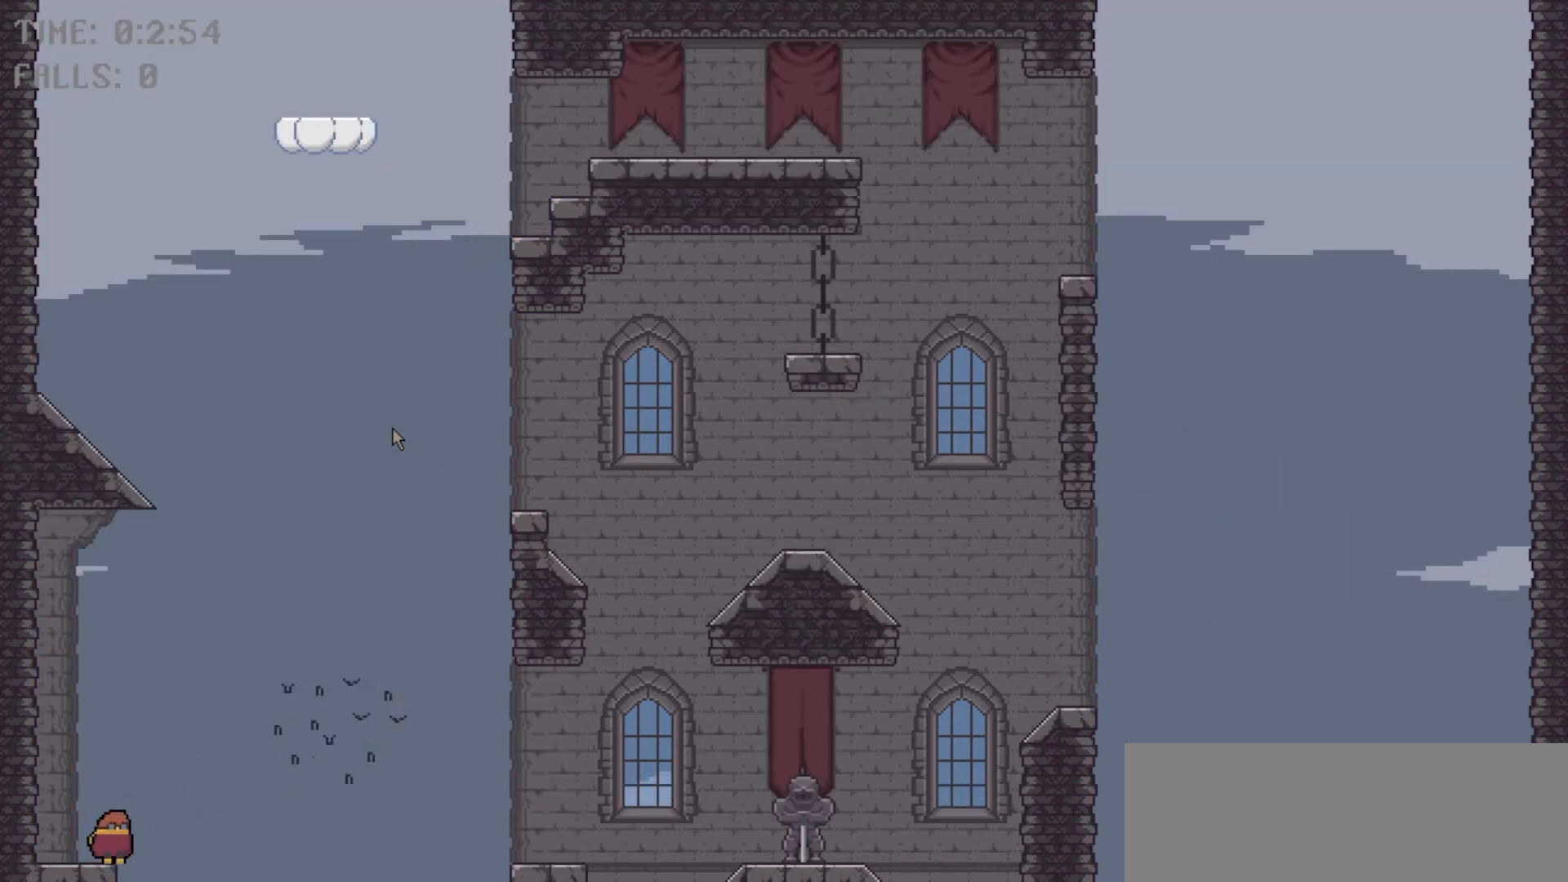
{"keys": ["right"], "events": [[167, "space", "up"]]}
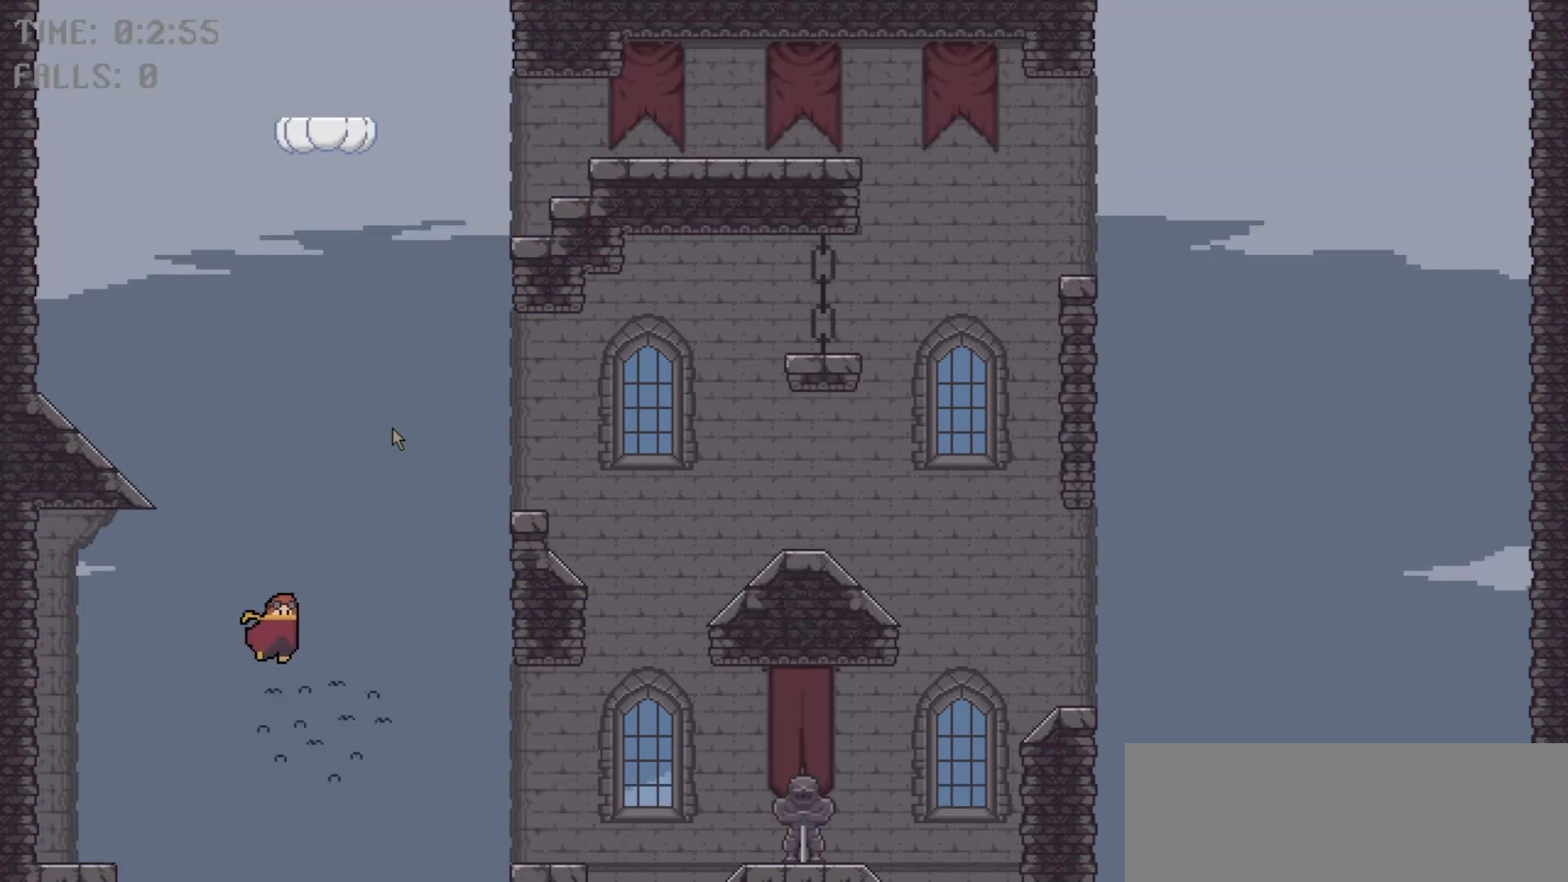
{"keys": ["right"], "events": []}
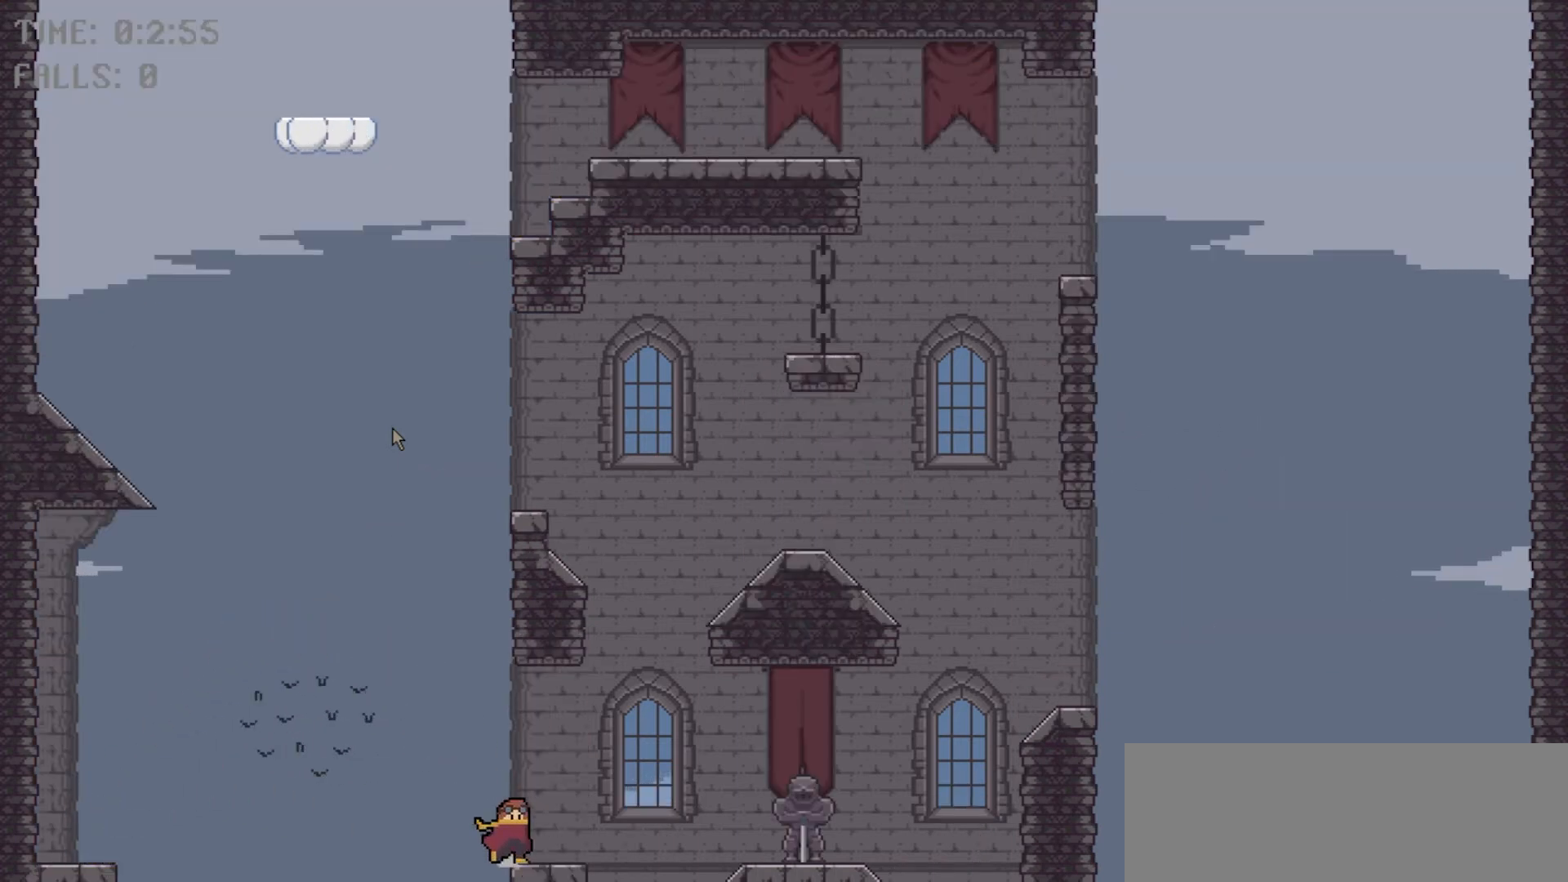
{"keys": ["right", "space"], "events": [[267, "space", "down"]]}
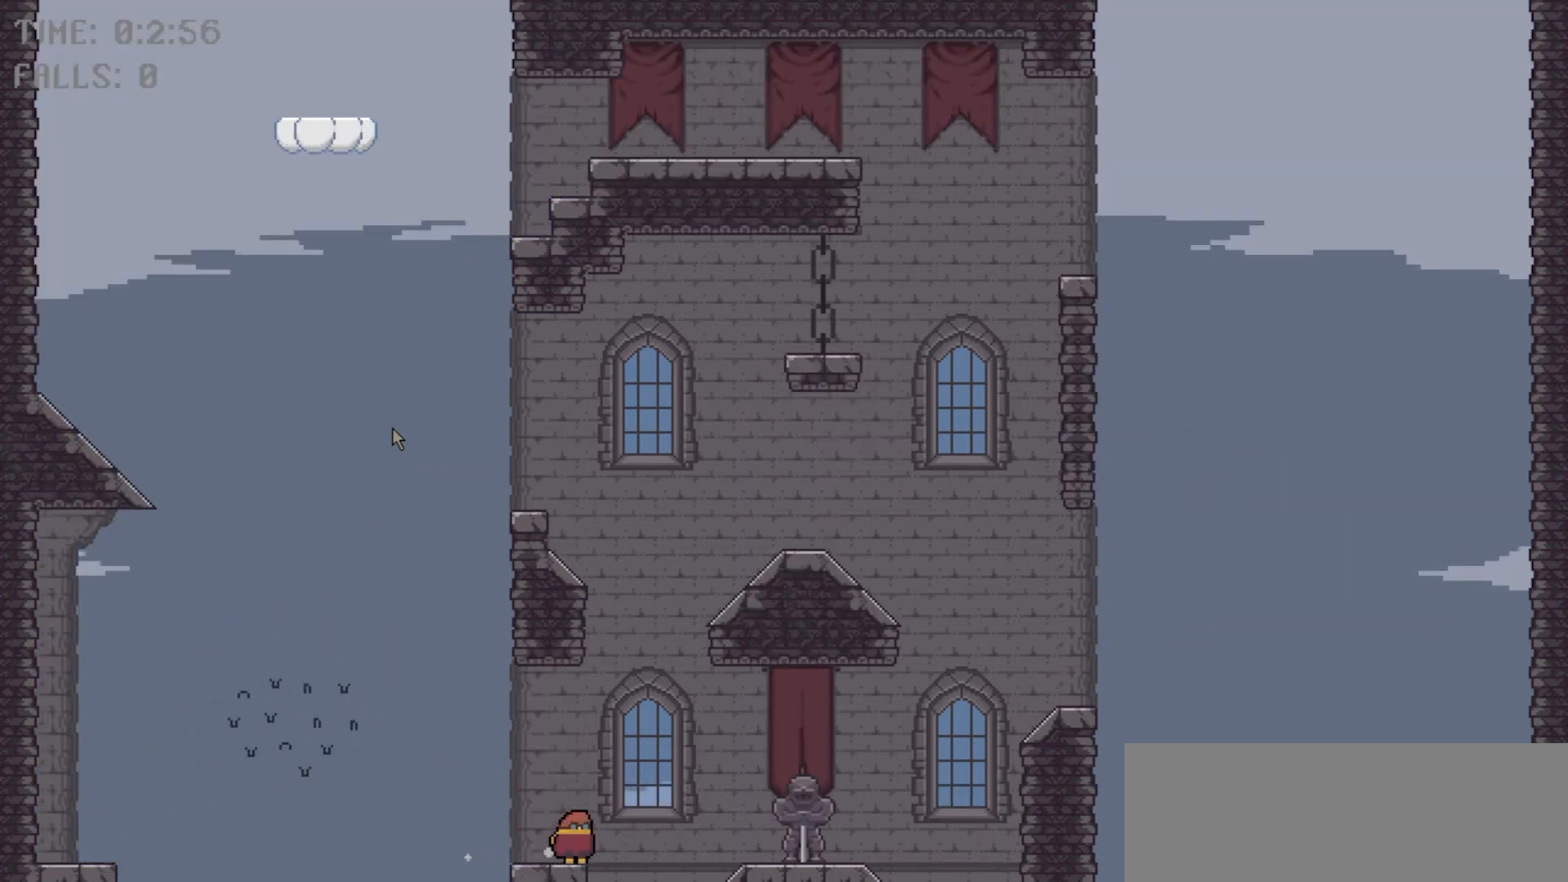
{"keys": ["right"], "events": [[33, "space", "up"]]}